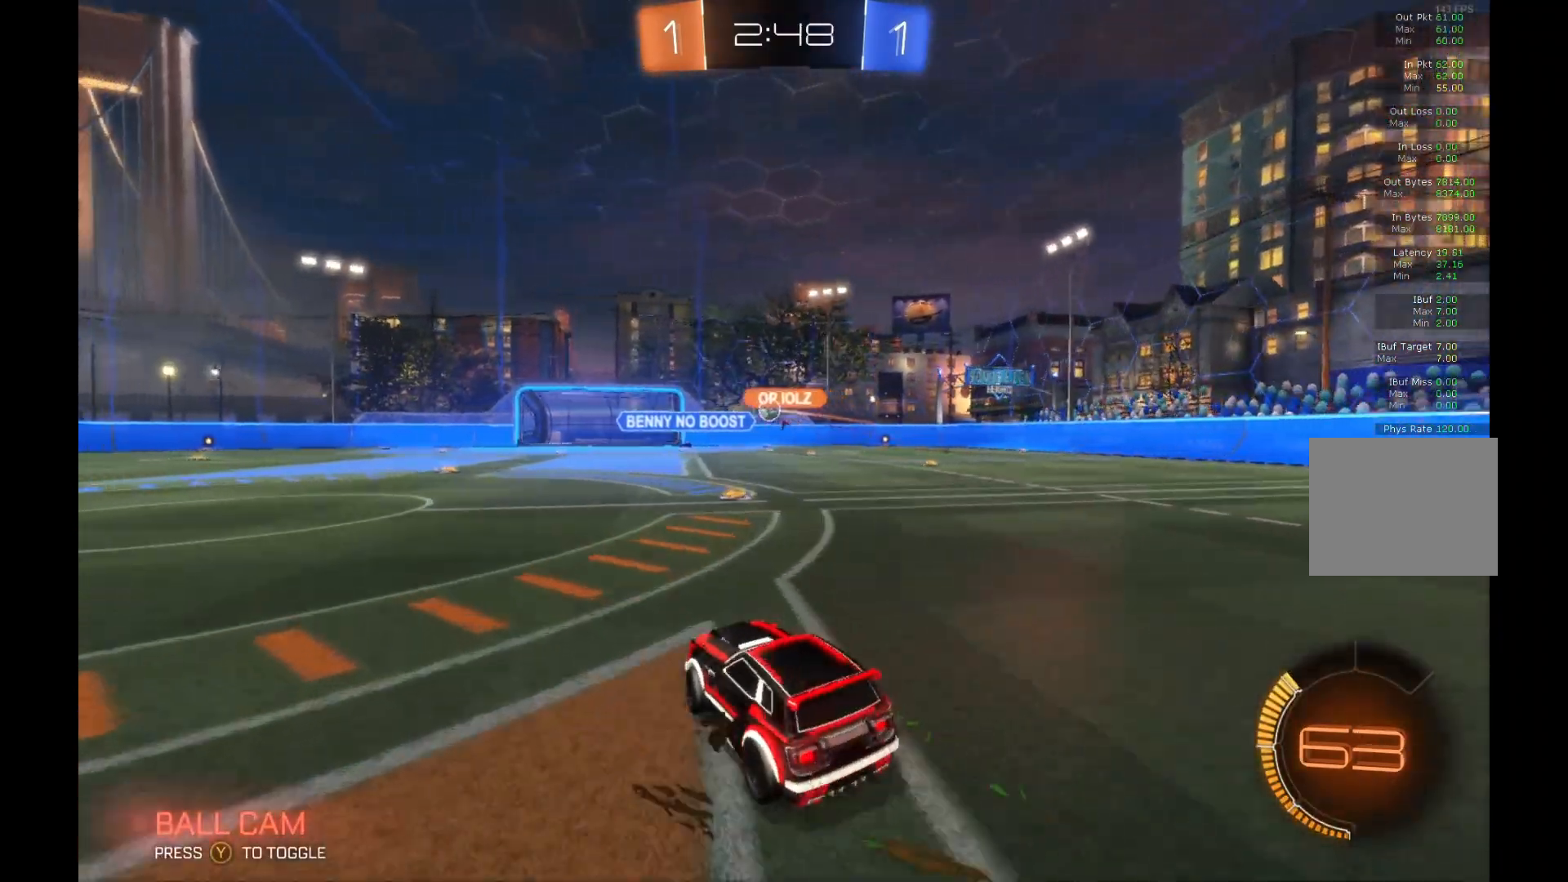
Gameplay with a controller (Xbox layout); each line is a JSON object with the inputs held at the frame after it. "events" lists button and stick changes between this image and that frame as [ms after this image, input, new state], when the widget could be followed in between. Not read: DPAD_DOWN DPAD_LEFT DPAD_RIGHT DPAD_UP L3 R3 SELECT START right_stick.
{"buttons": ["R2"], "left_stick": "left", "events": [[367, "left_stick", "left"]]}
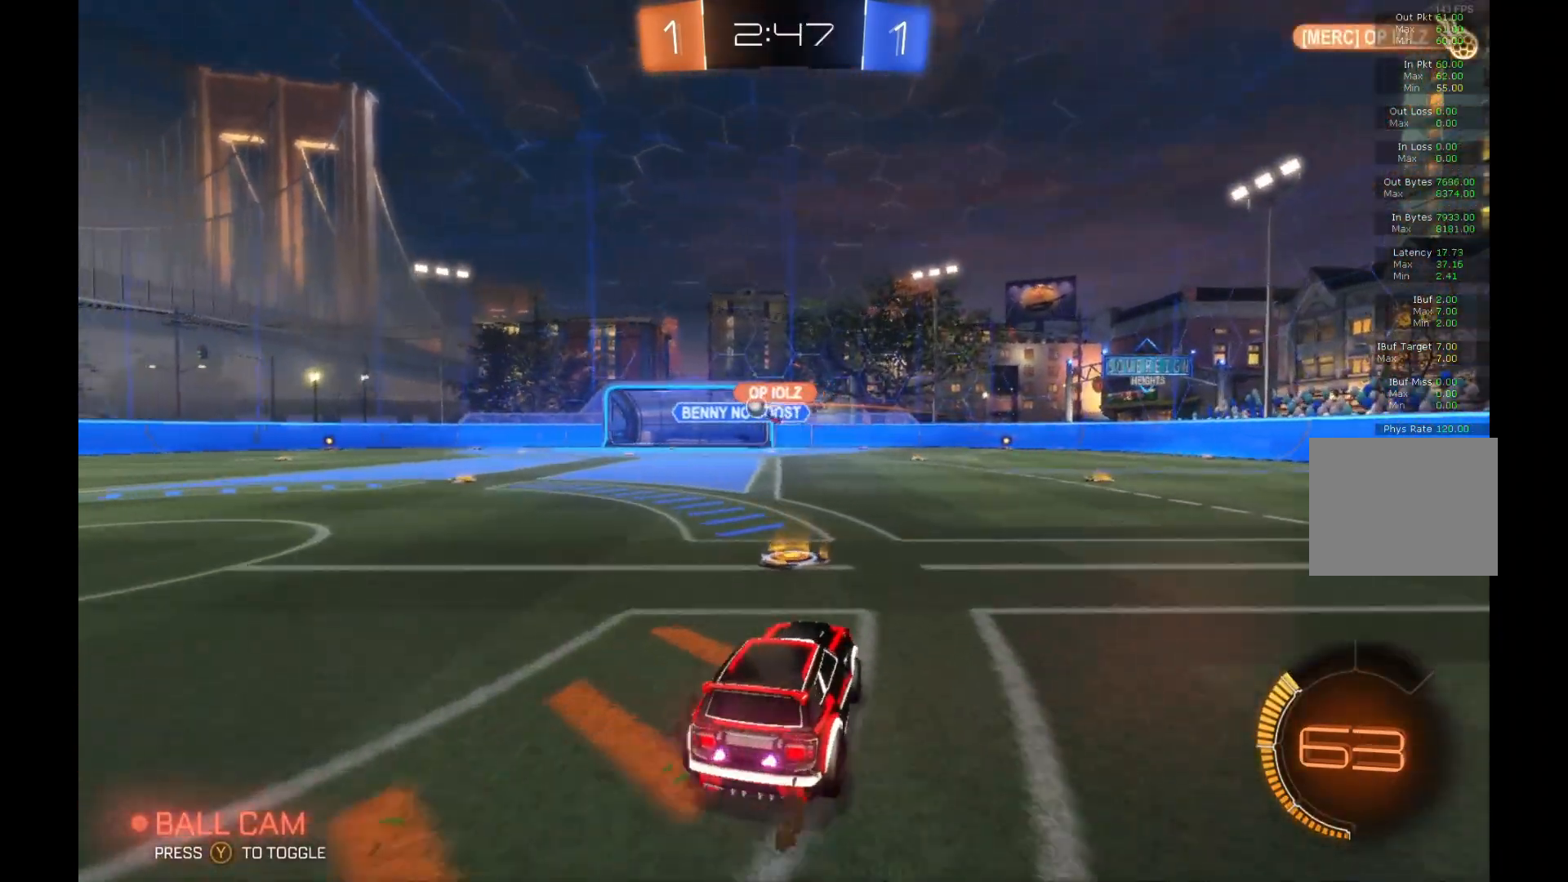
{"buttons": ["R2"], "left_stick": "left", "events": []}
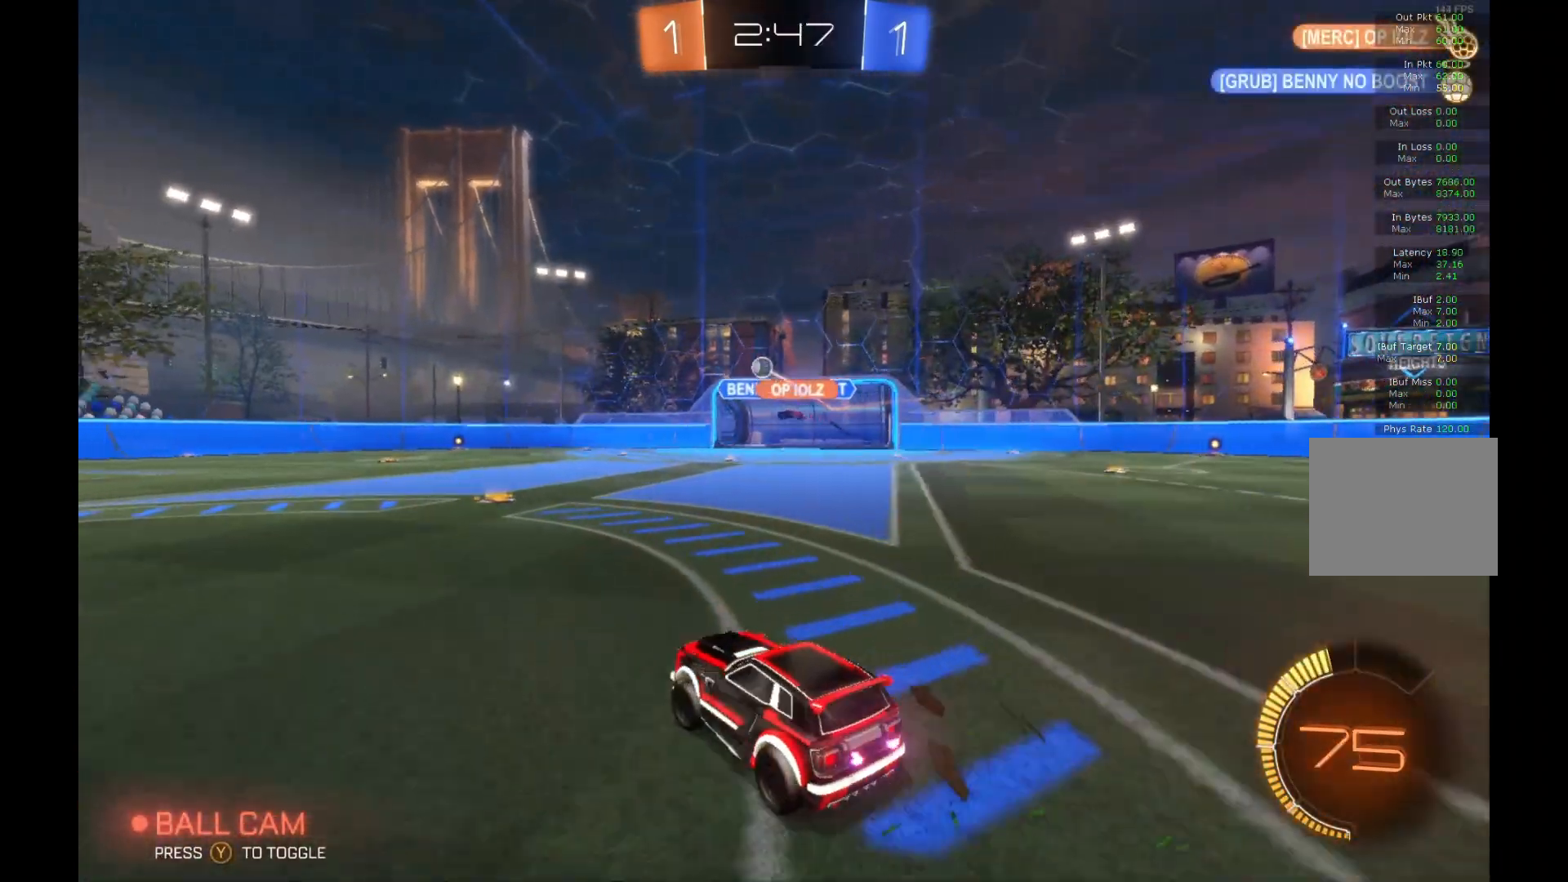
{"buttons": ["A", "R2"], "left_stick": "up-right", "events": [[333, "left_stick", "center"], [500, "A", "down"], [500, "left_stick", "up-right"]]}
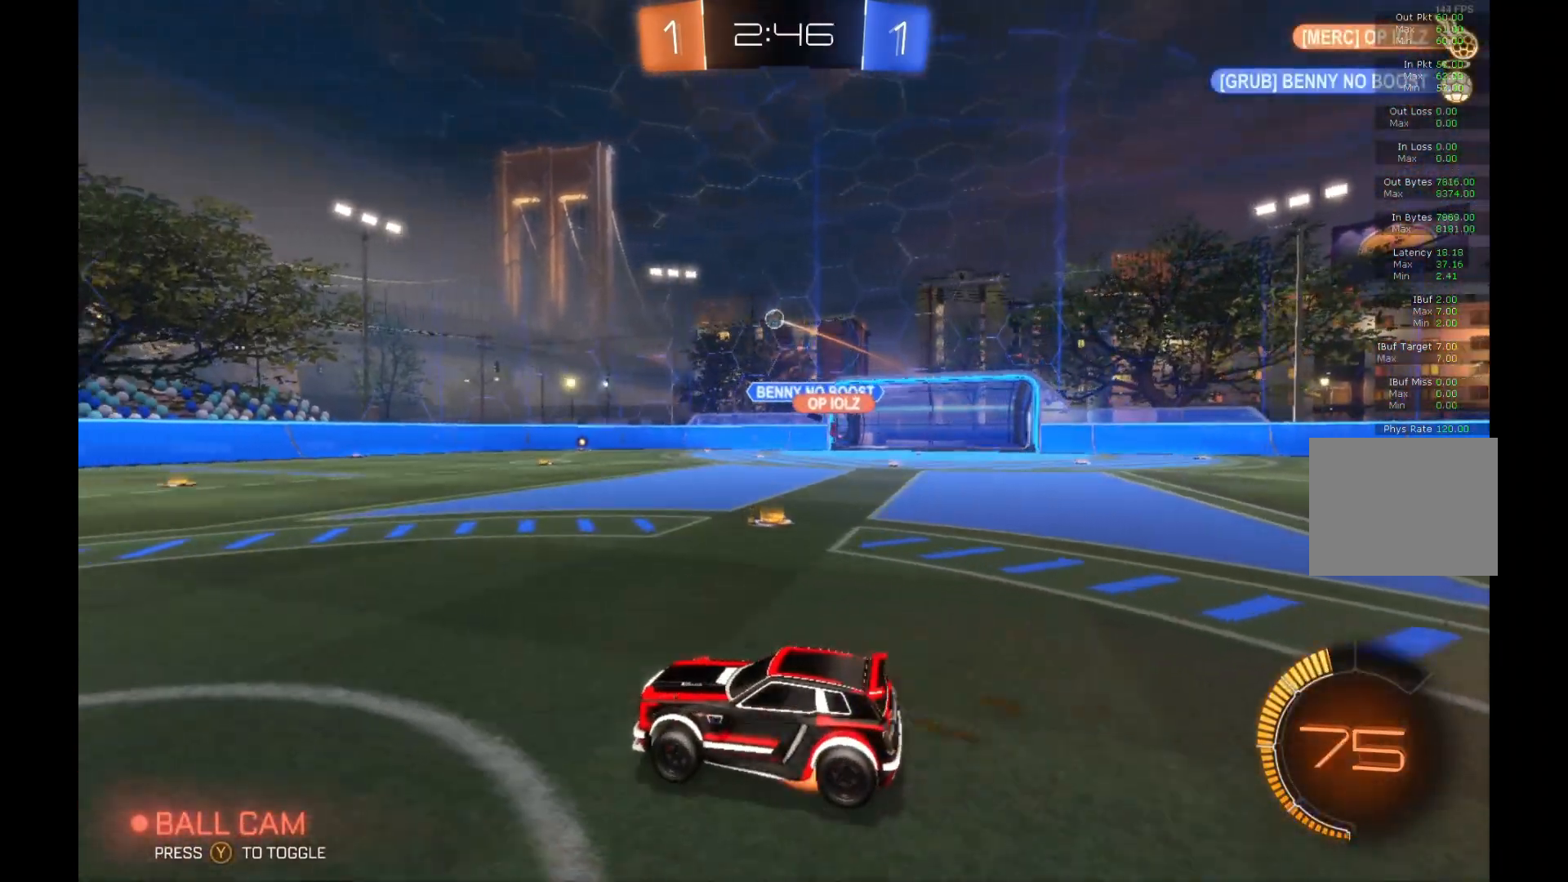
{"buttons": ["Y", "R2"], "left_stick": "center", "events": [[33, "L1", "down"], [100, "A", "up"], [167, "A", "down"], [167, "left_stick", "up"], [333, "left_stick", "left"], [367, "A", "up"], [467, "Y", "down"], [500, "L1", "up"], [500, "left_stick", "center"]]}
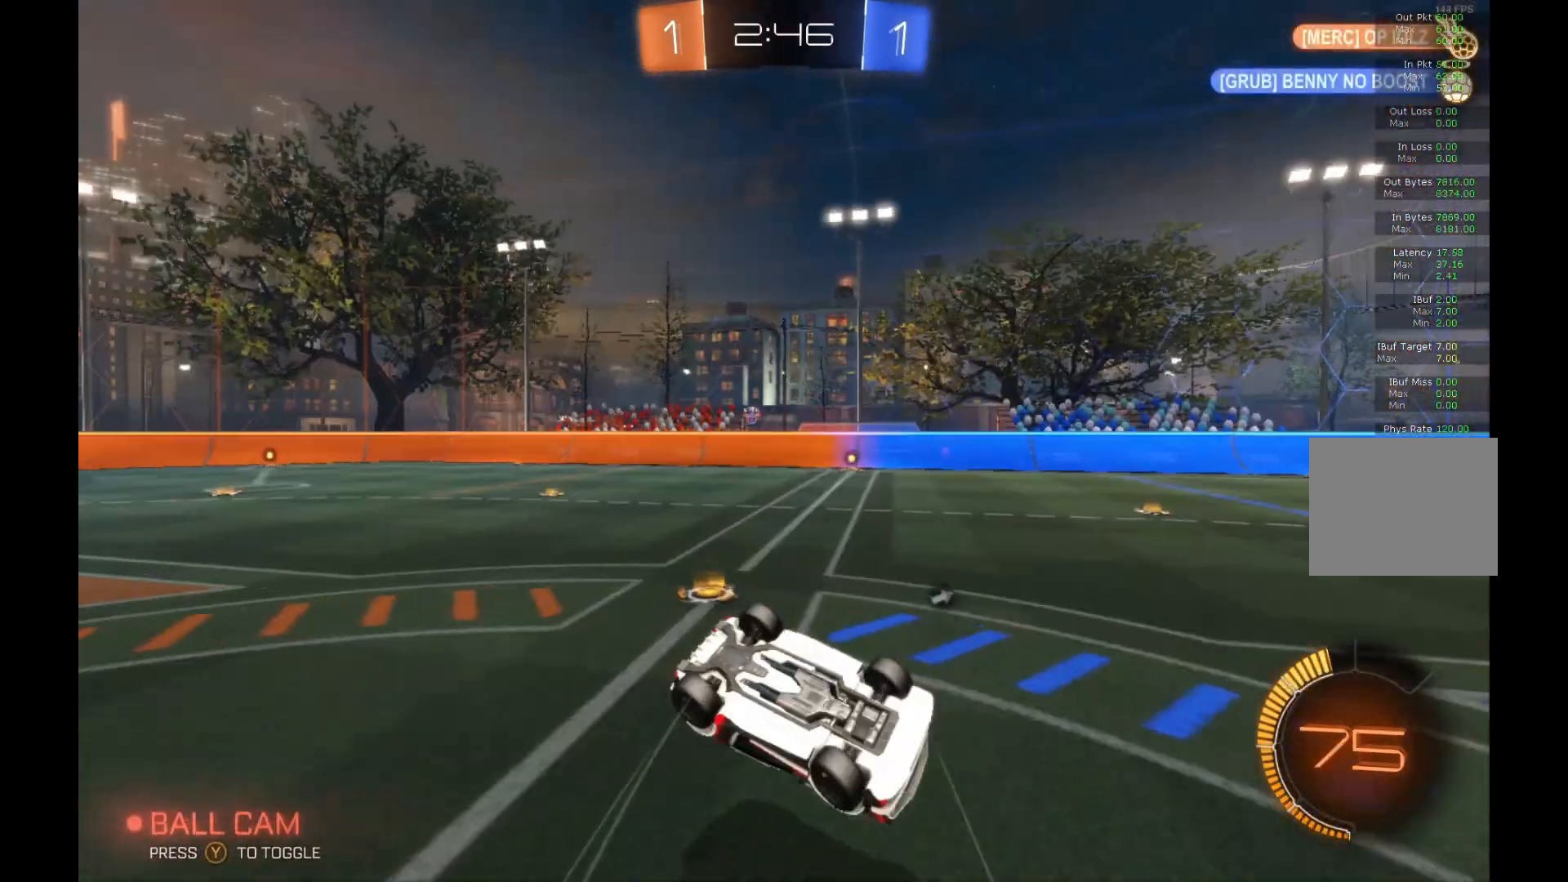
{"buttons": ["Y", "R2"], "left_stick": "center", "events": [[100, "Y", "up"], [500, "Y", "down"]]}
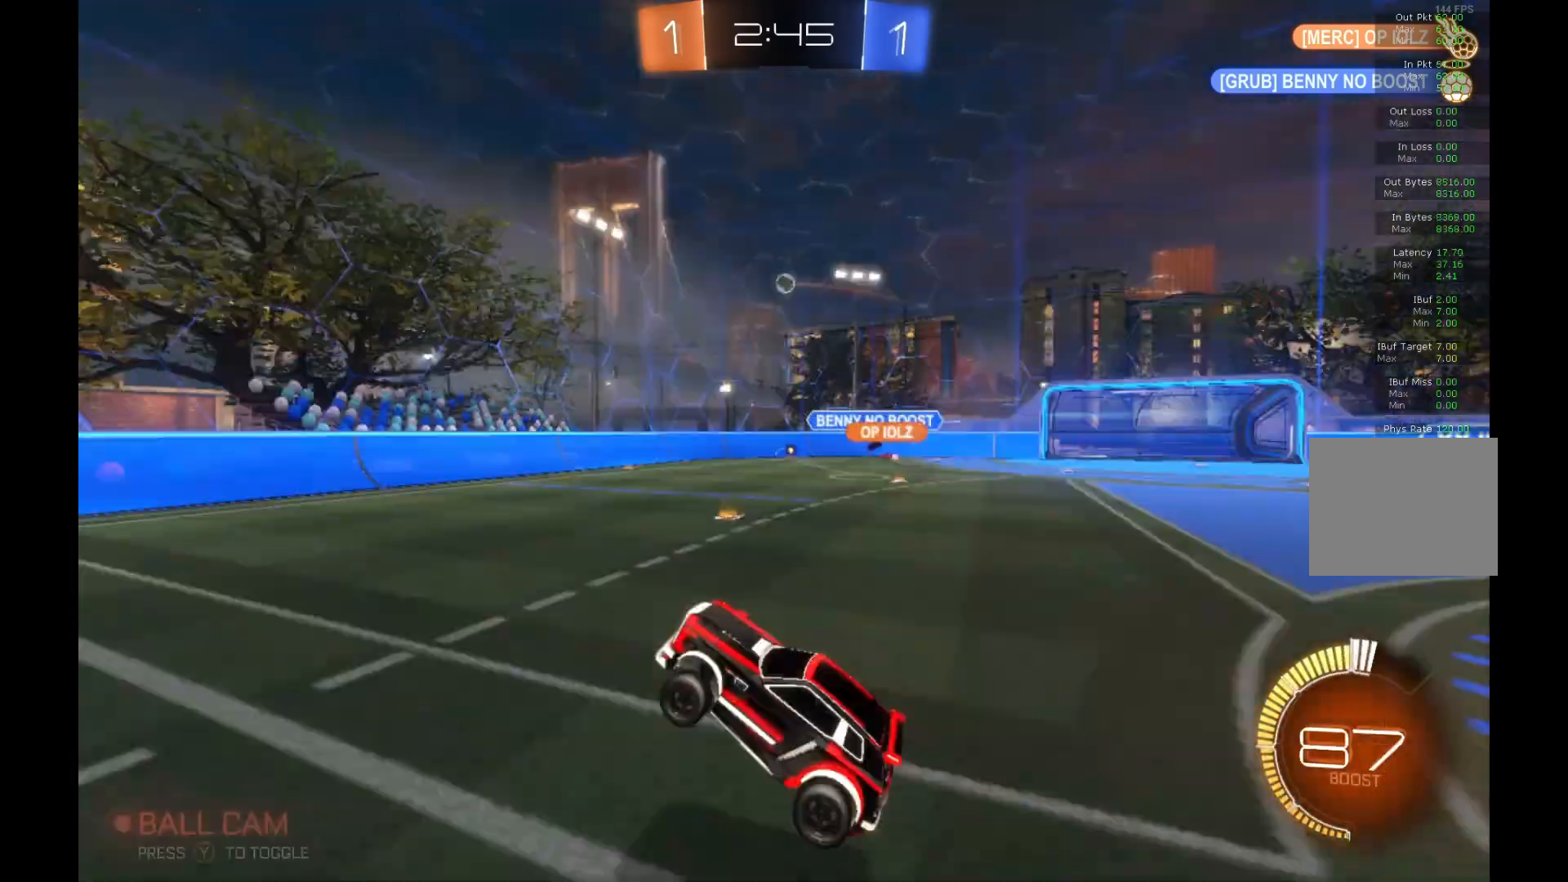
{"buttons": ["R2"], "left_stick": "center", "events": [[133, "Y", "up"]]}
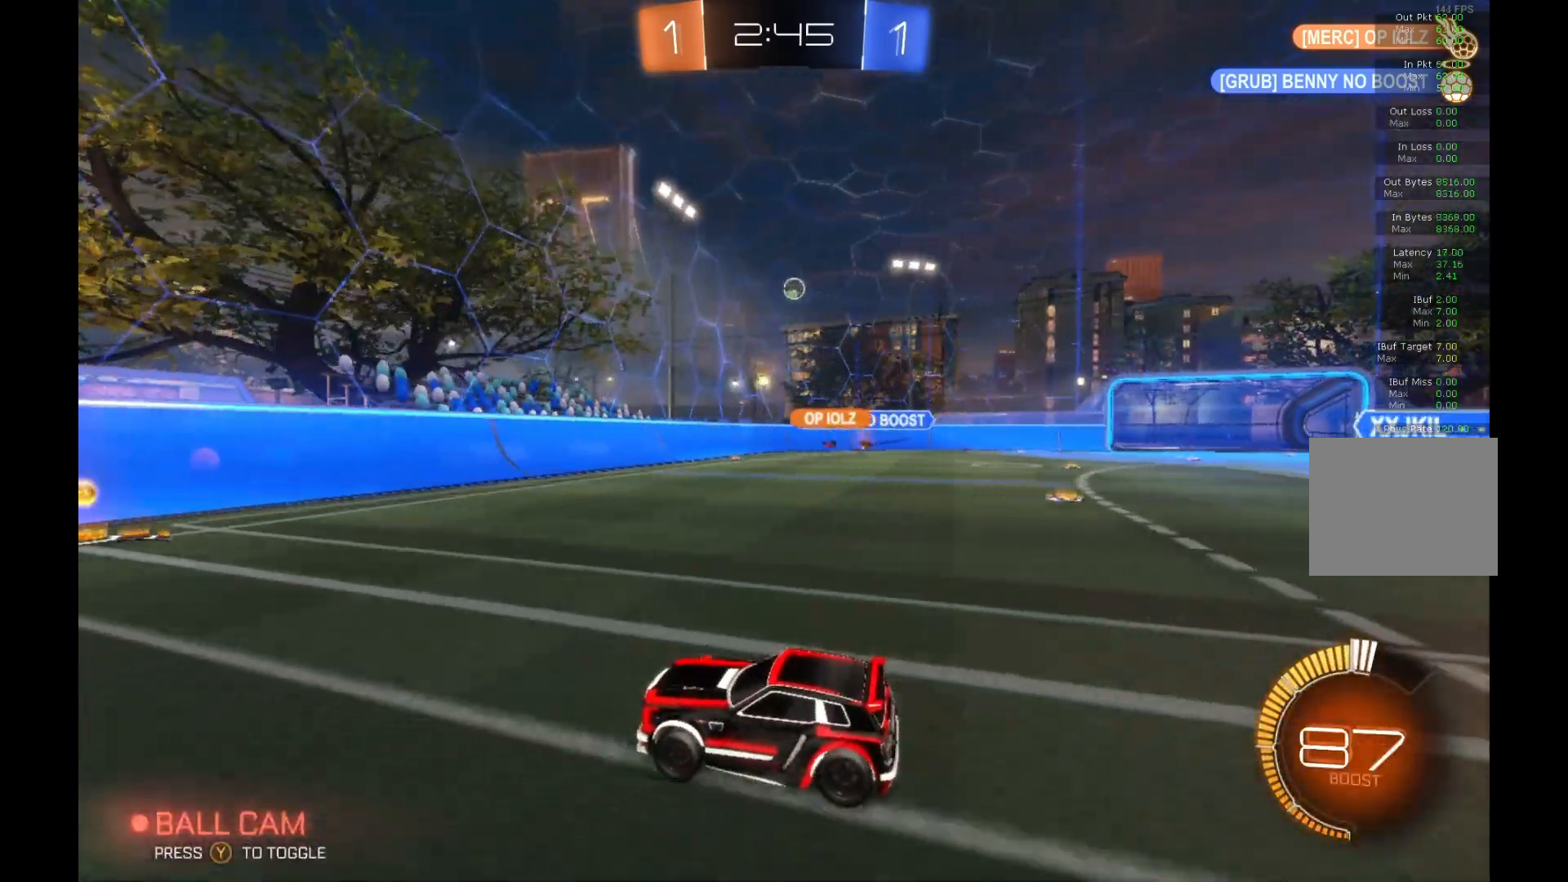
{"buttons": ["X", "R2"], "left_stick": "left", "events": [[200, "left_stick", "right"], [400, "X", "down"], [500, "left_stick", "left"]]}
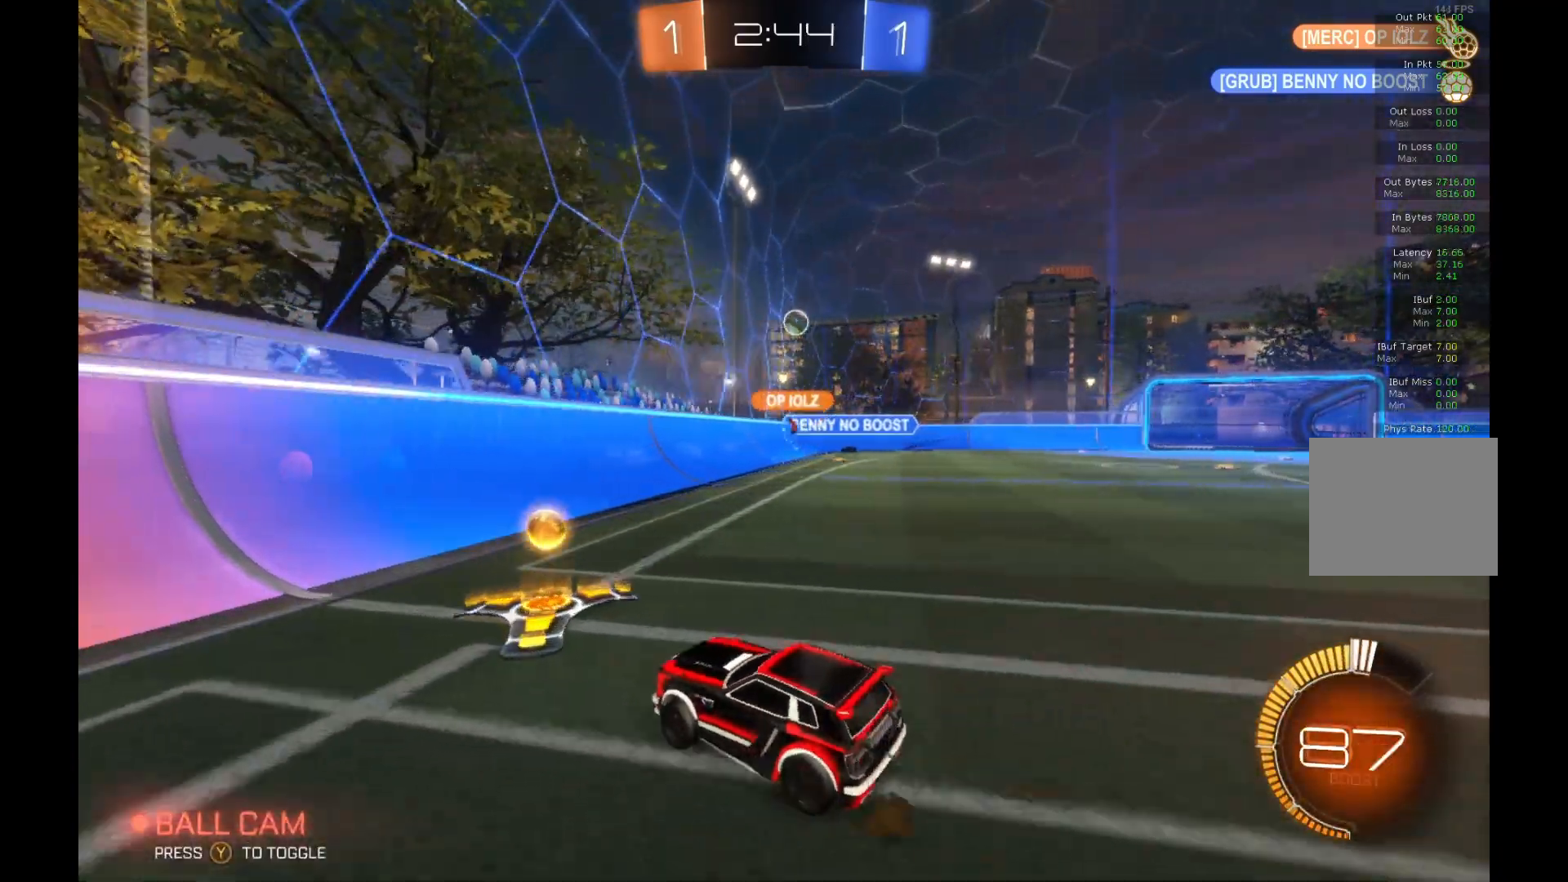
{"buttons": ["R2"], "left_stick": "left", "events": [[33, "X", "up"], [167, "X", "down"], [267, "X", "up"]]}
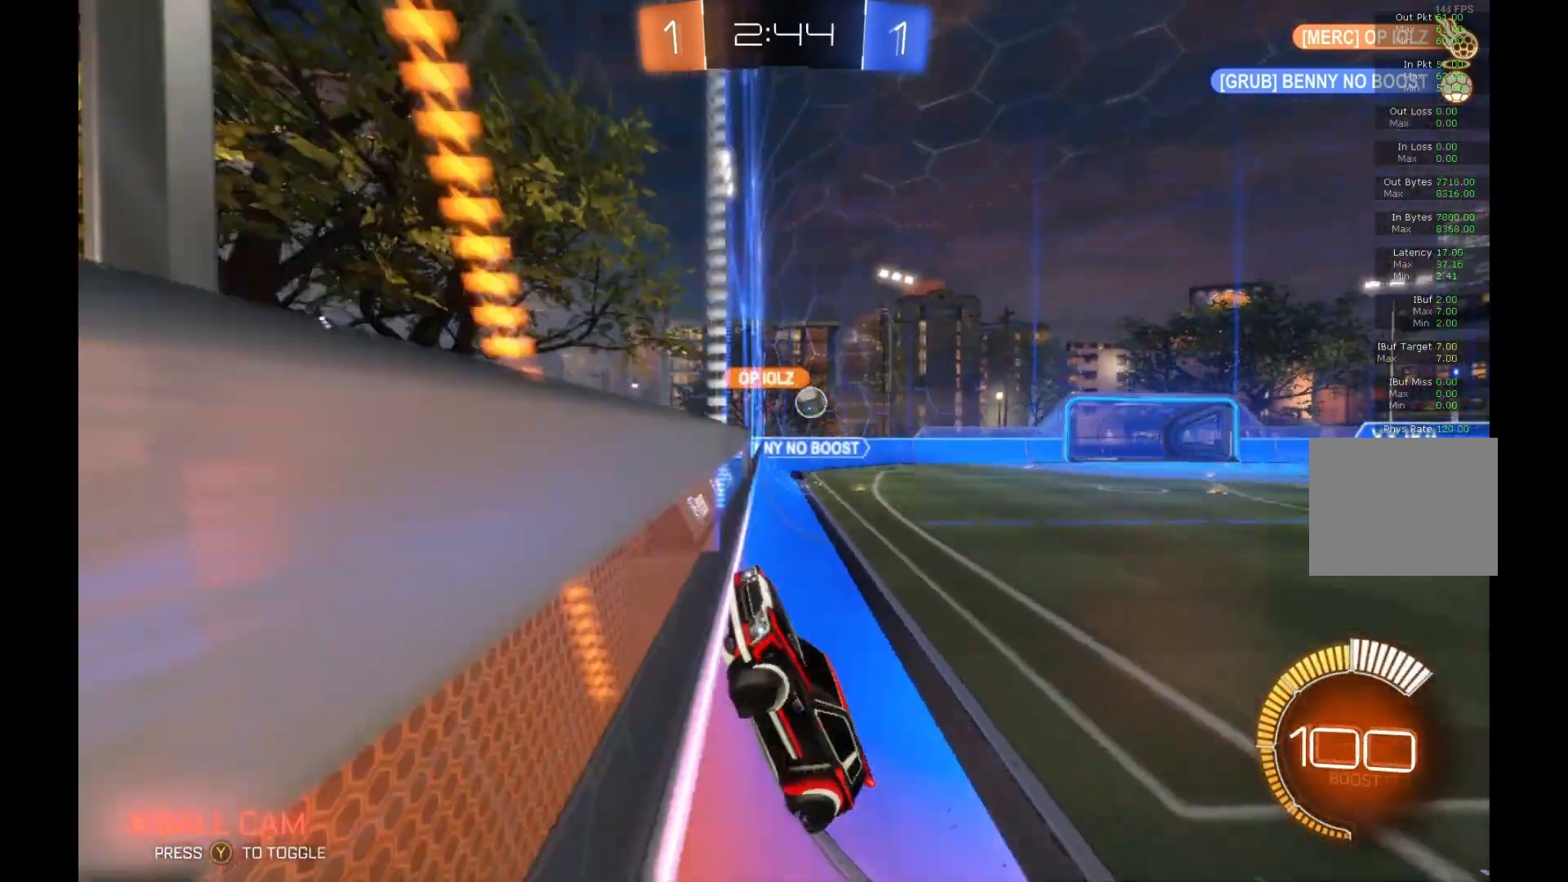
{"buttons": ["R2"], "left_stick": "left", "events": []}
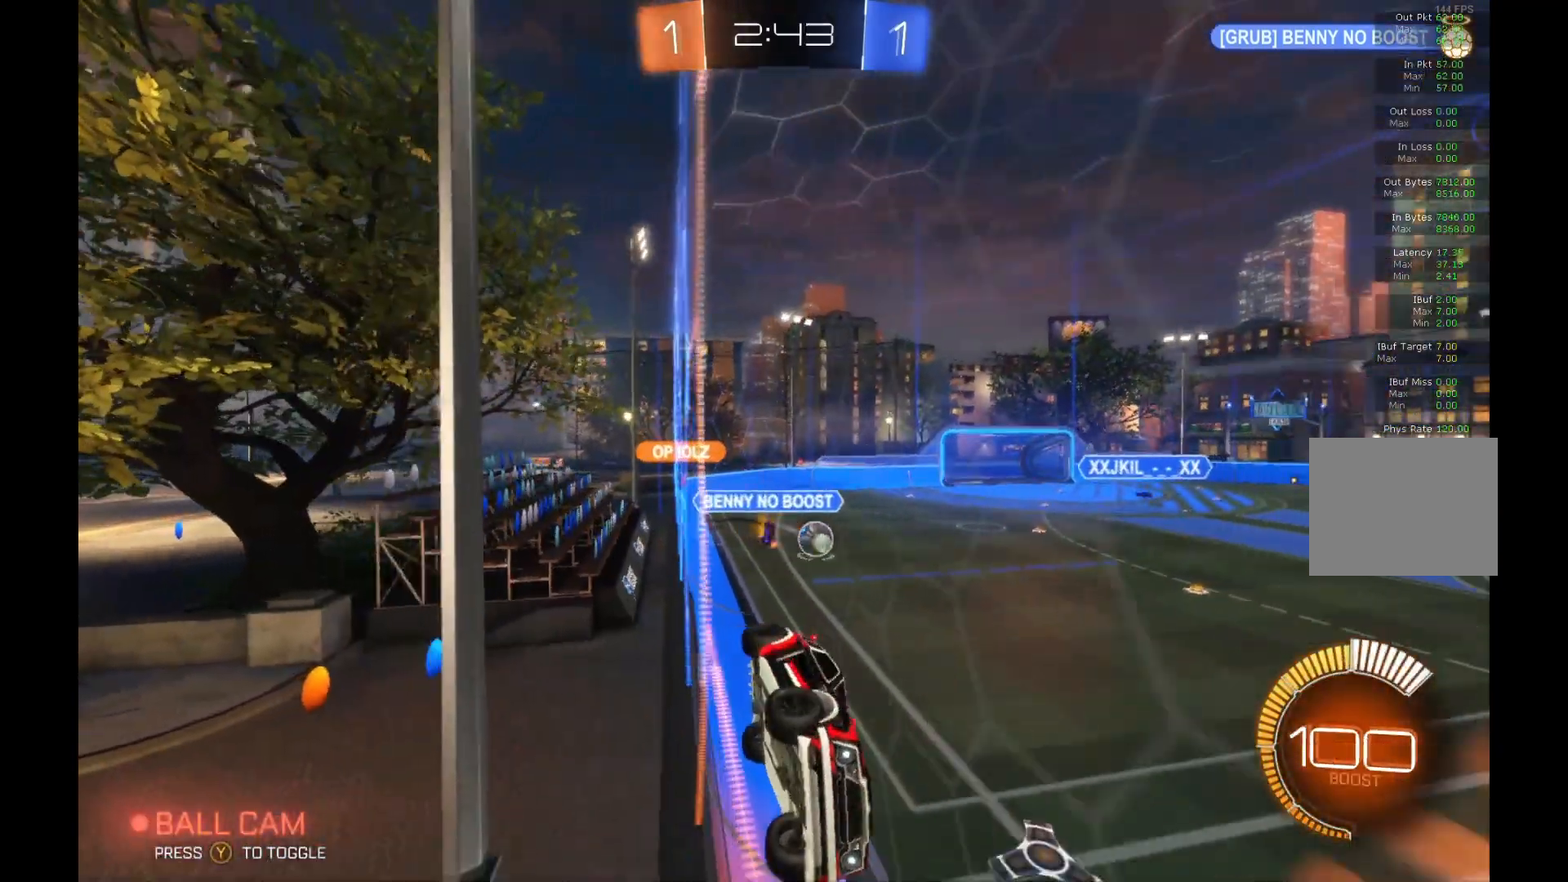
{"buttons": ["B", "R2"], "left_stick": "center", "events": [[100, "B", "down"], [333, "left_stick", "center"]]}
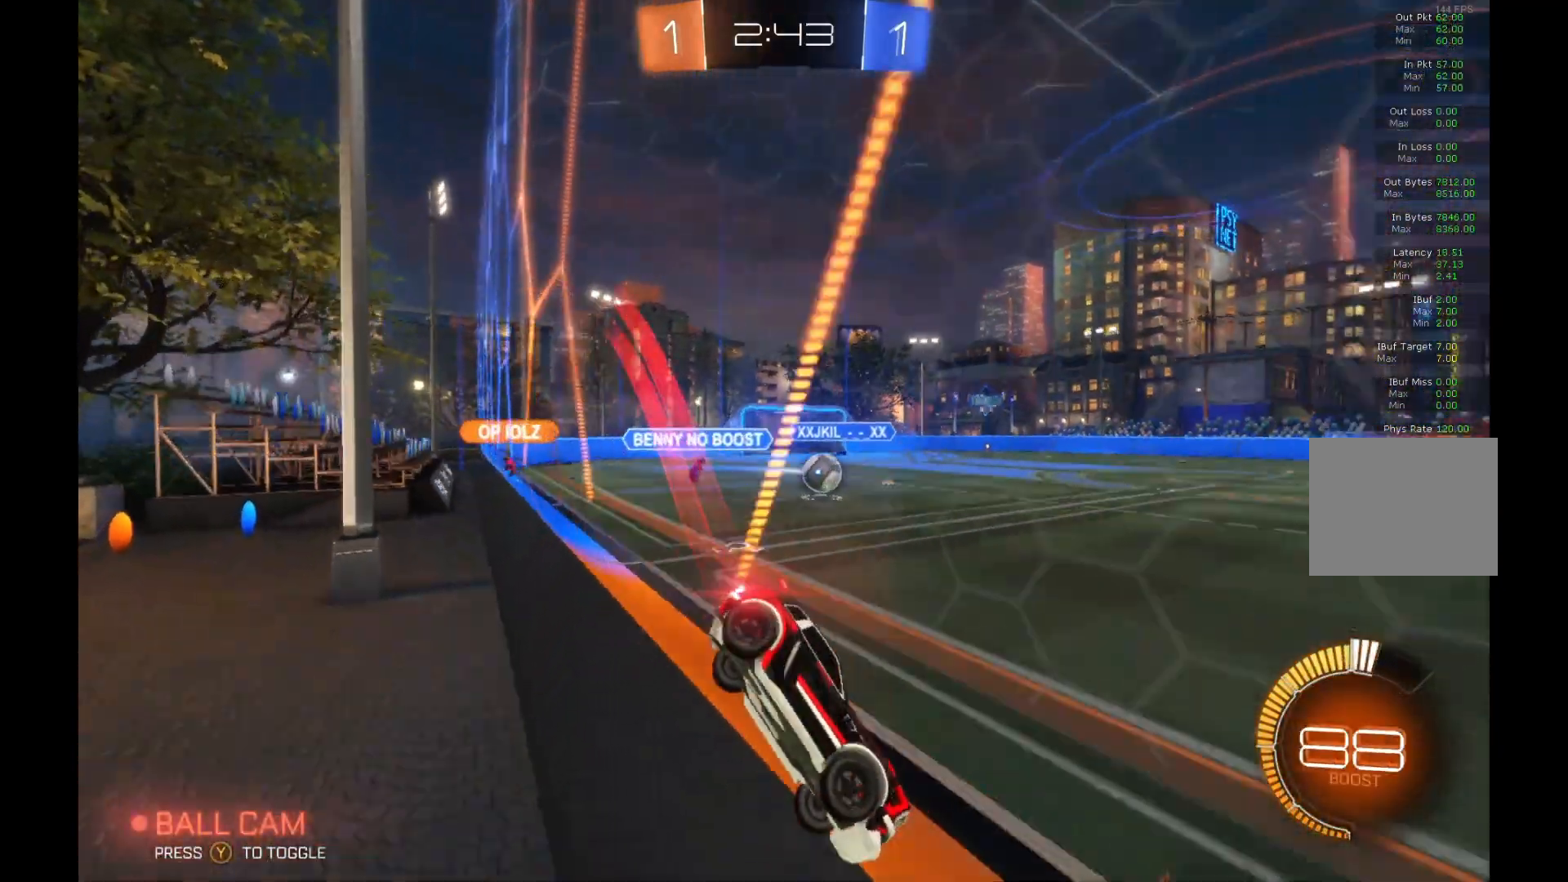
{"buttons": ["B", "R2"], "left_stick": "left", "events": [[467, "left_stick", "left"]]}
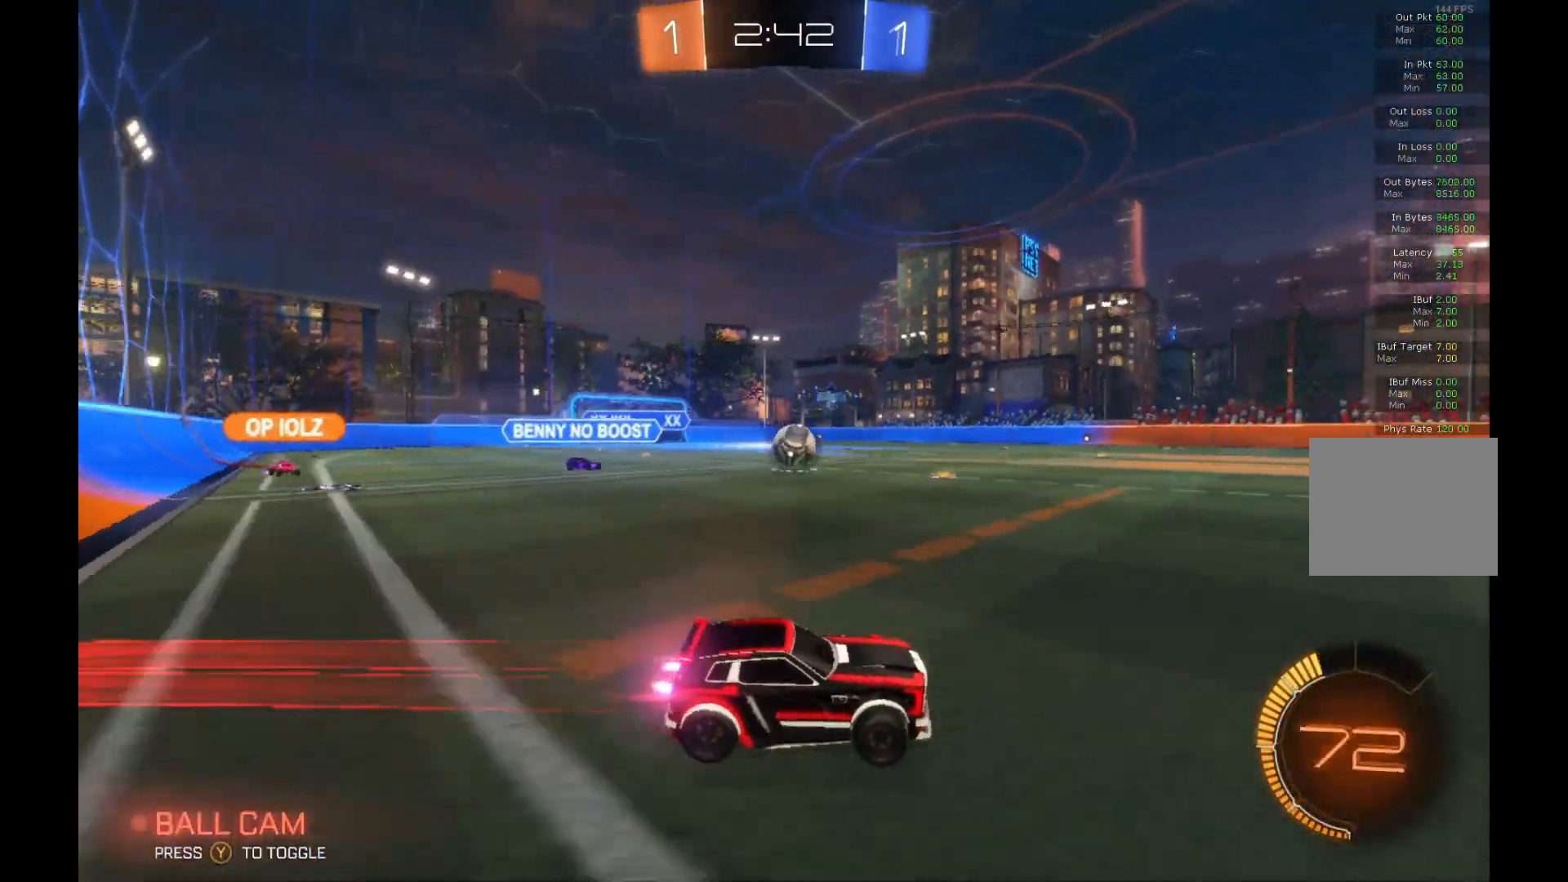
{"buttons": ["B", "R2"], "left_stick": "center", "events": [[133, "left_stick", "center"]]}
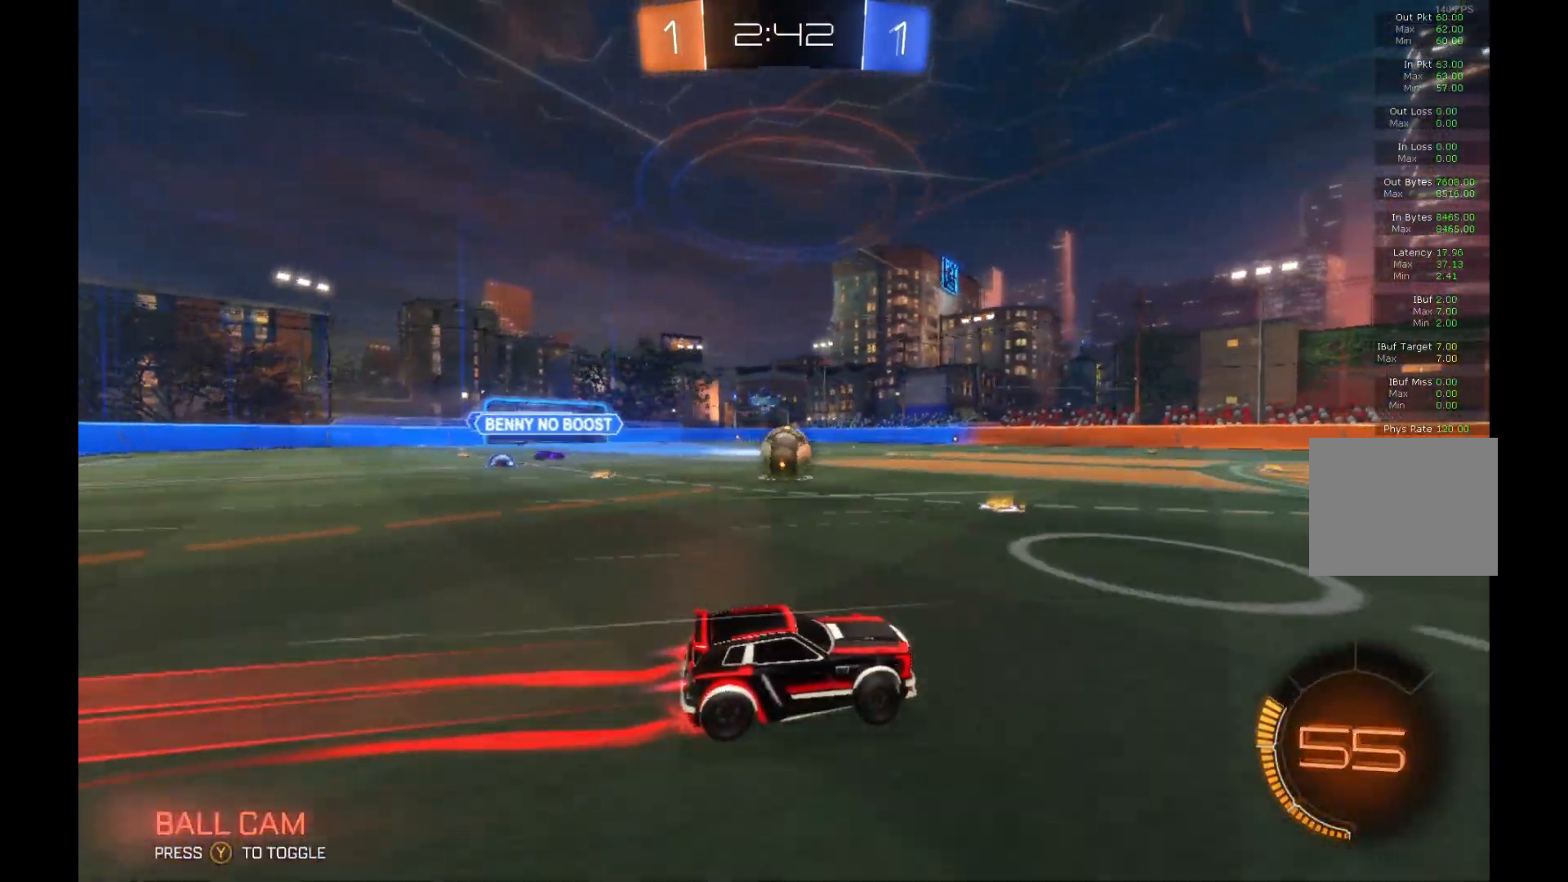
{"buttons": ["R2"], "left_stick": "center", "events": [[33, "B", "up"]]}
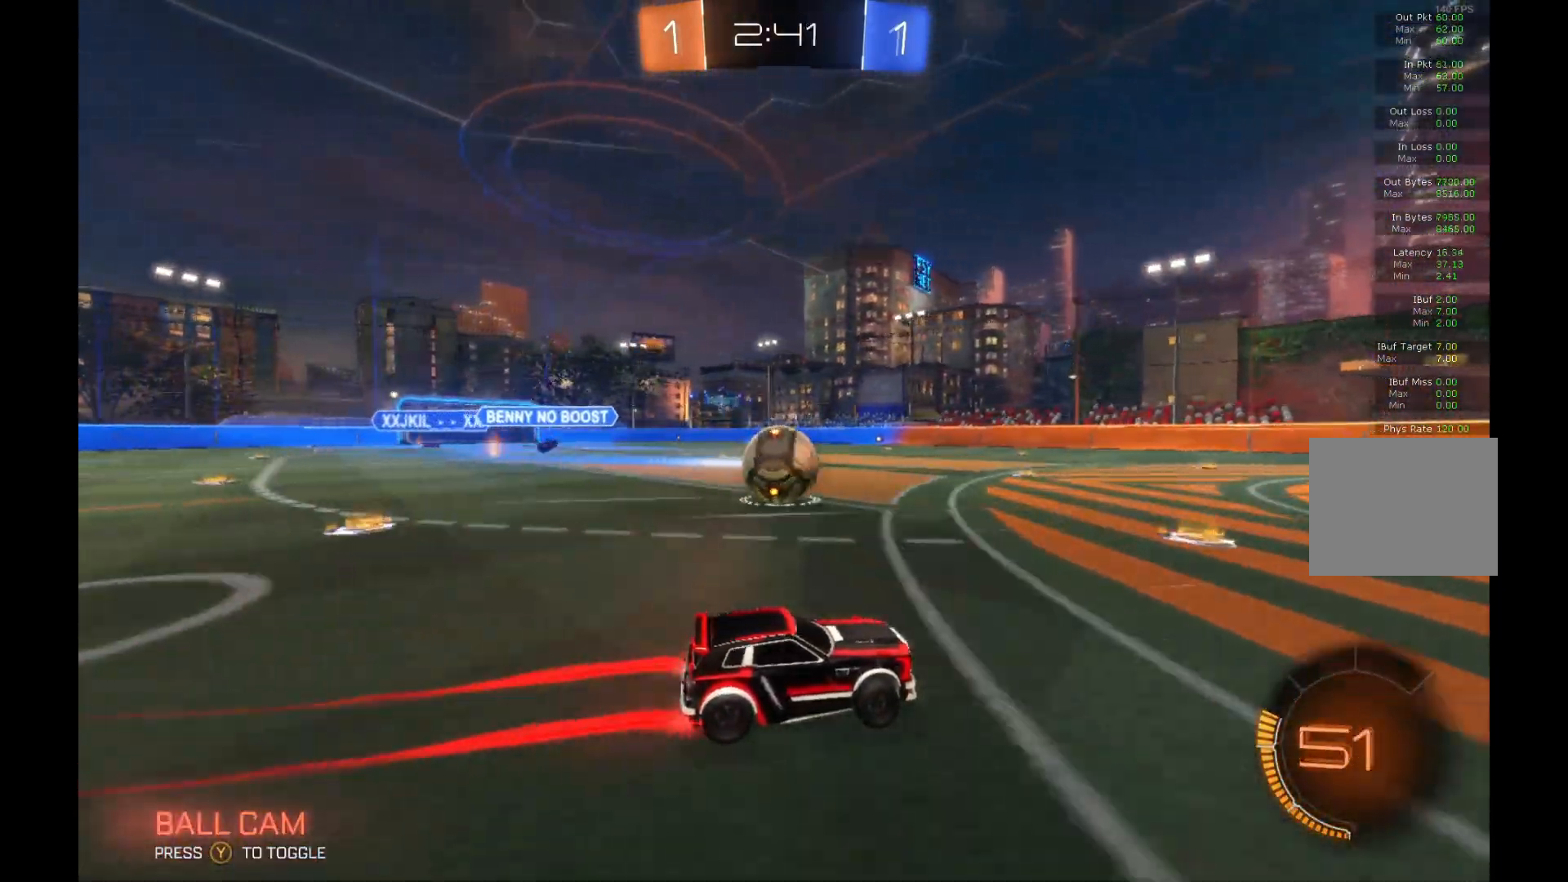
{"buttons": ["R2"], "left_stick": "left", "events": [[167, "left_stick", "left"]]}
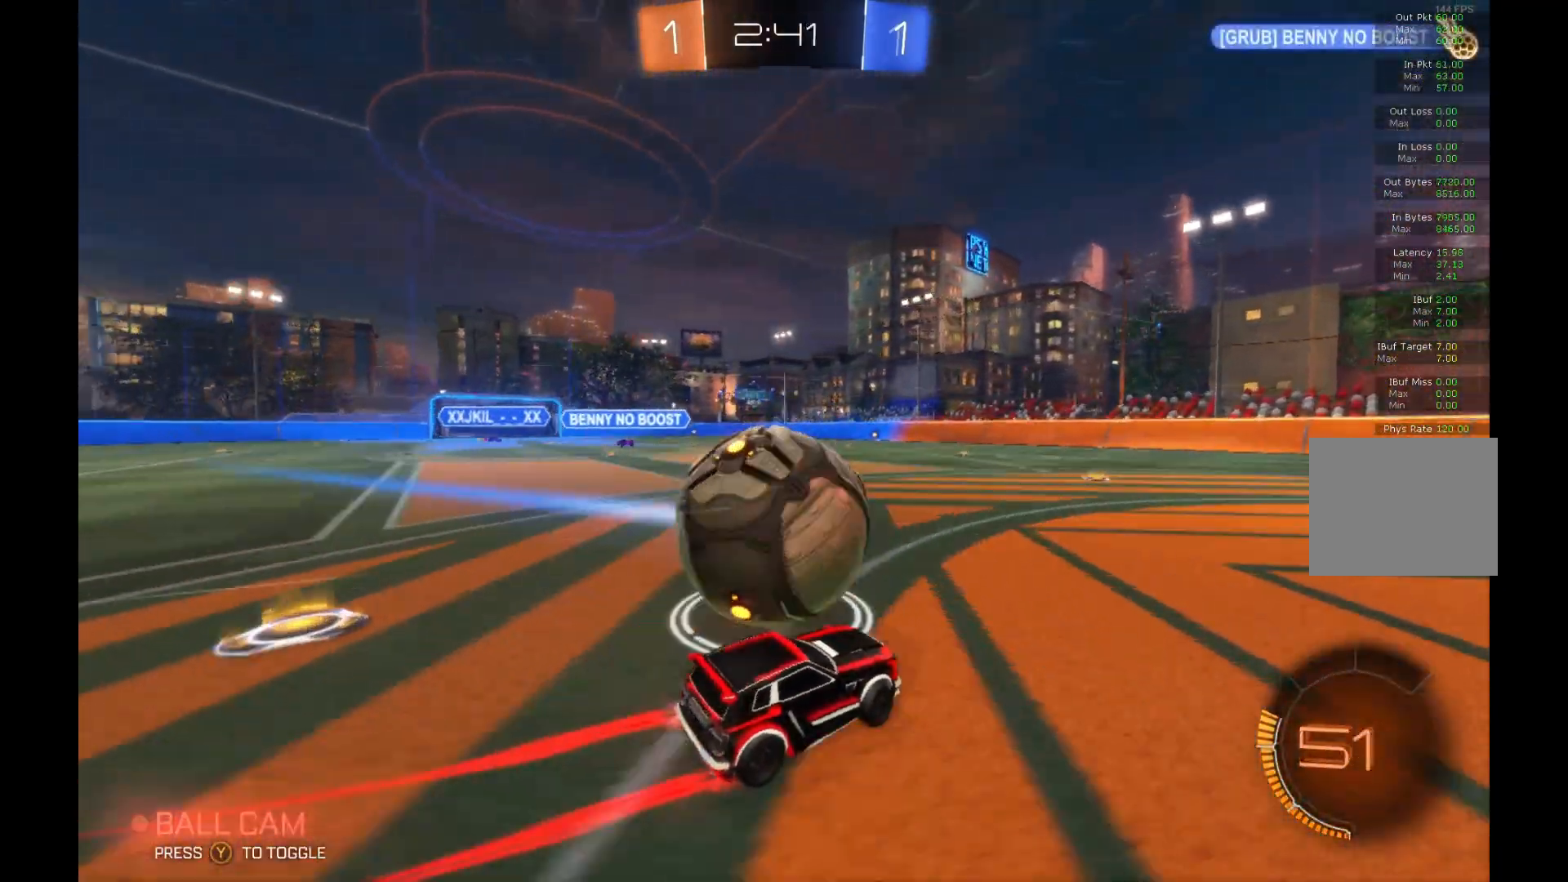
{"buttons": [], "left_stick": "center", "events": [[33, "left_stick", "center"], [367, "R2", "up"]]}
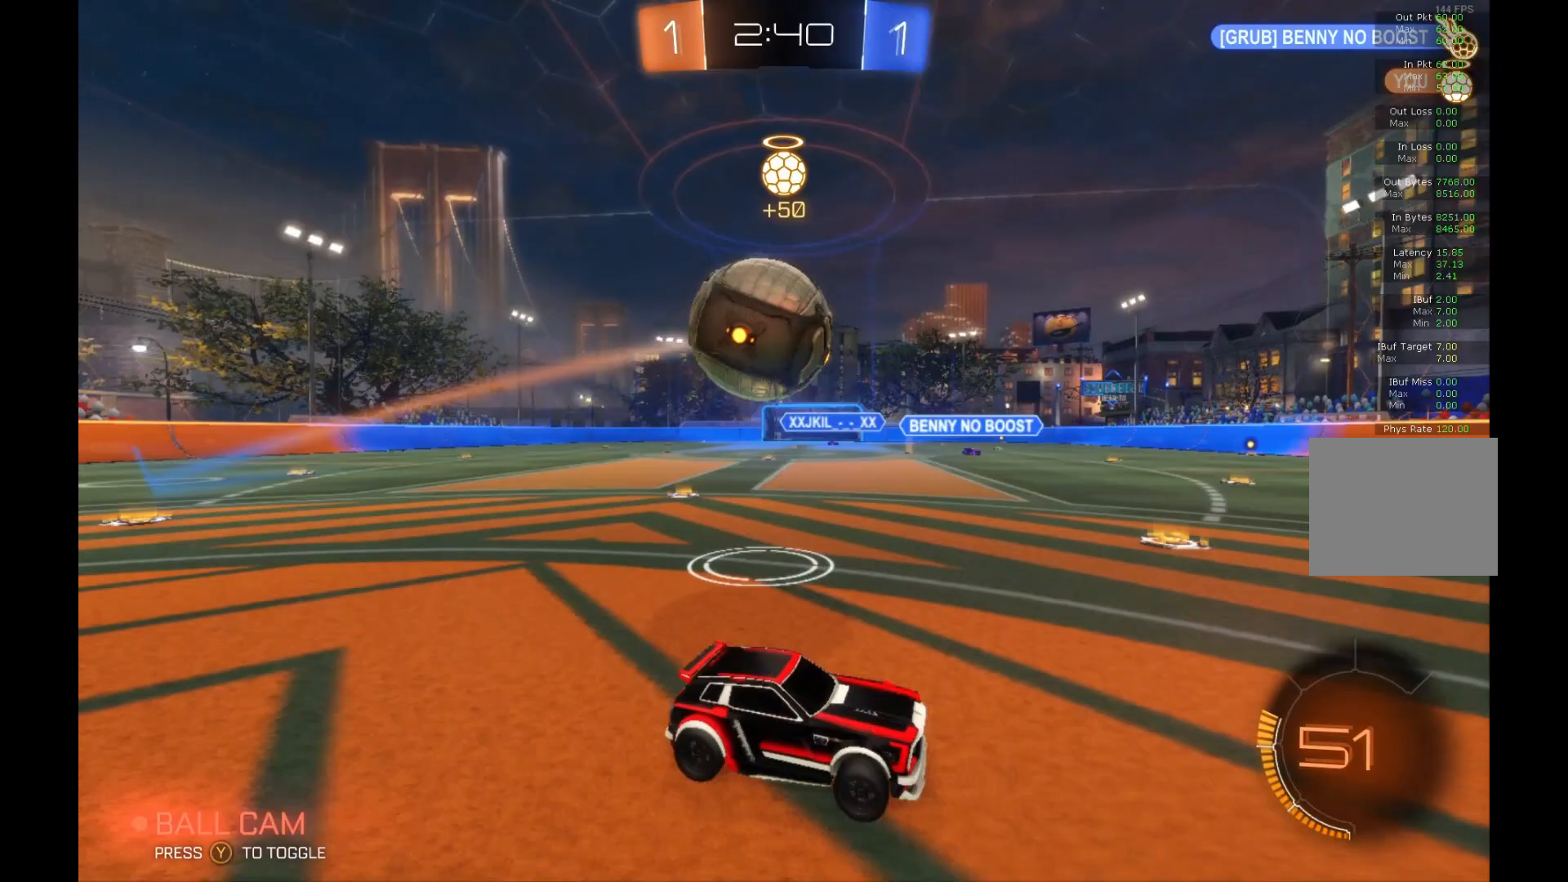
{"buttons": ["B", "R2"], "left_stick": "center", "events": [[133, "L2", "down"], [233, "L2", "up"], [233, "R2", "down"], [300, "left_stick", "left"], [500, "B", "down"], [500, "left_stick", "center"]]}
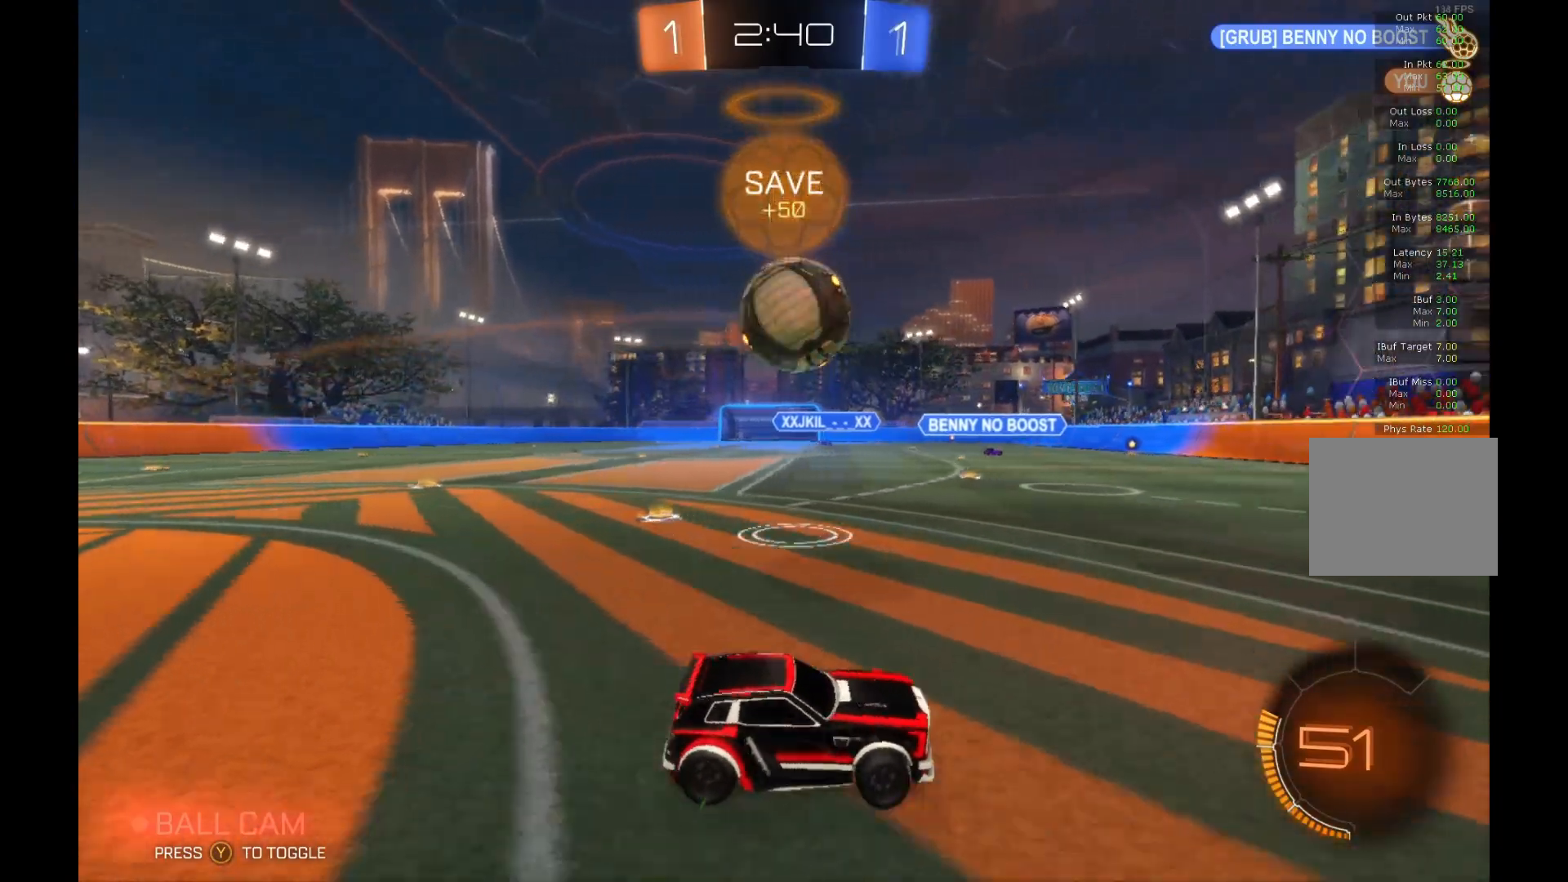
{"buttons": ["B", "R2"], "left_stick": "left", "events": [[167, "left_stick", "left"], [400, "left_stick", "center"], [500, "left_stick", "left"]]}
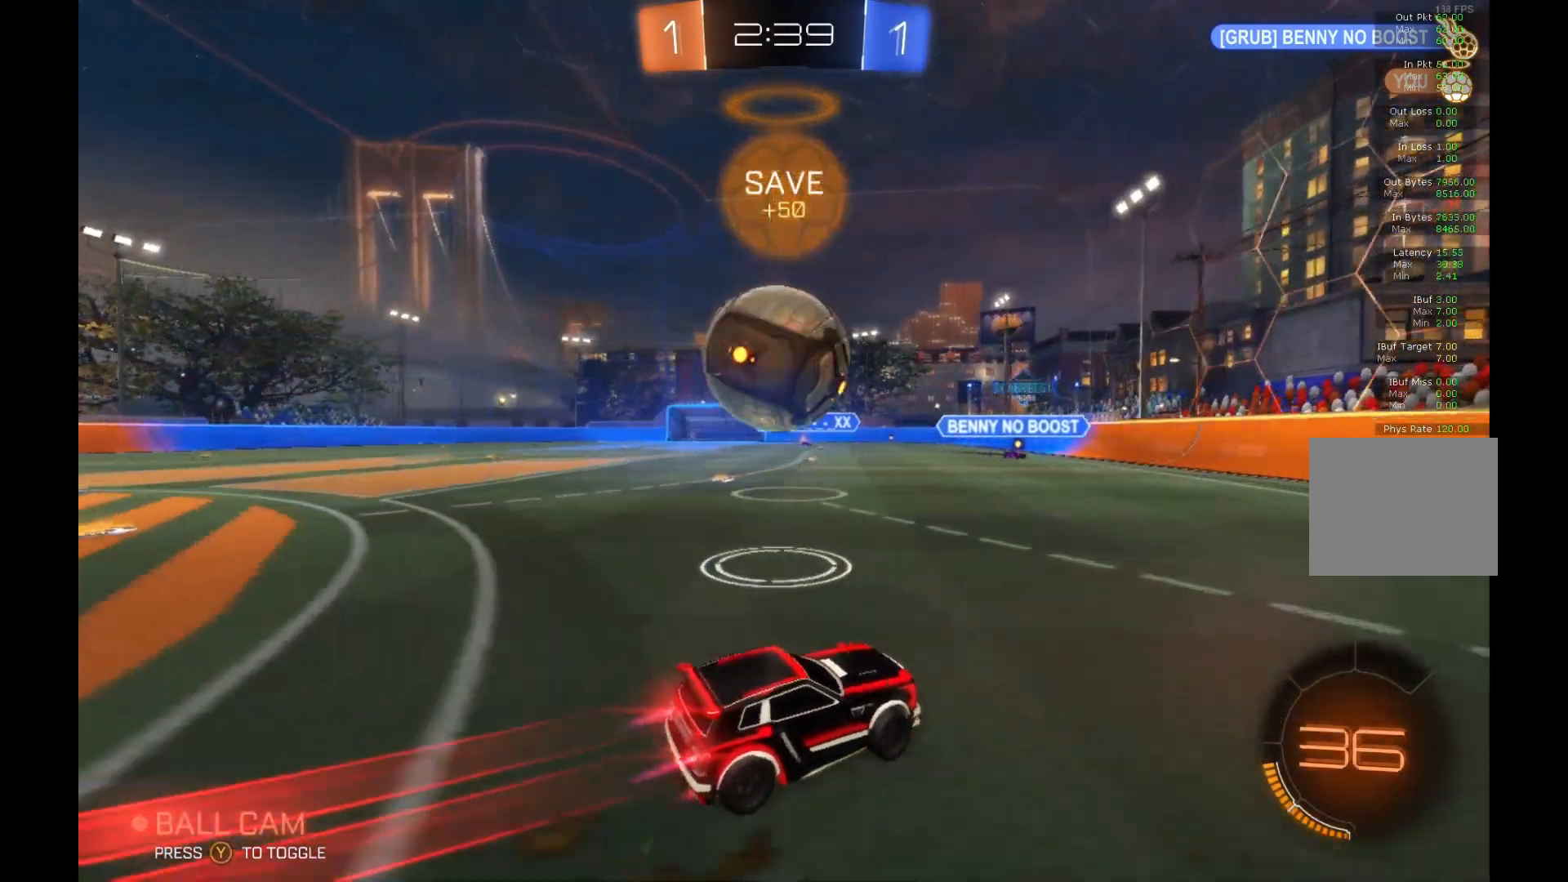
{"buttons": ["B", "L1", "R2"], "left_stick": "up-right", "events": [[133, "A", "down"], [133, "L1", "down"], [267, "B", "up"], [300, "A", "up"], [333, "A", "down"], [333, "B", "down"], [367, "left_stick", "up-right"], [500, "A", "up"]]}
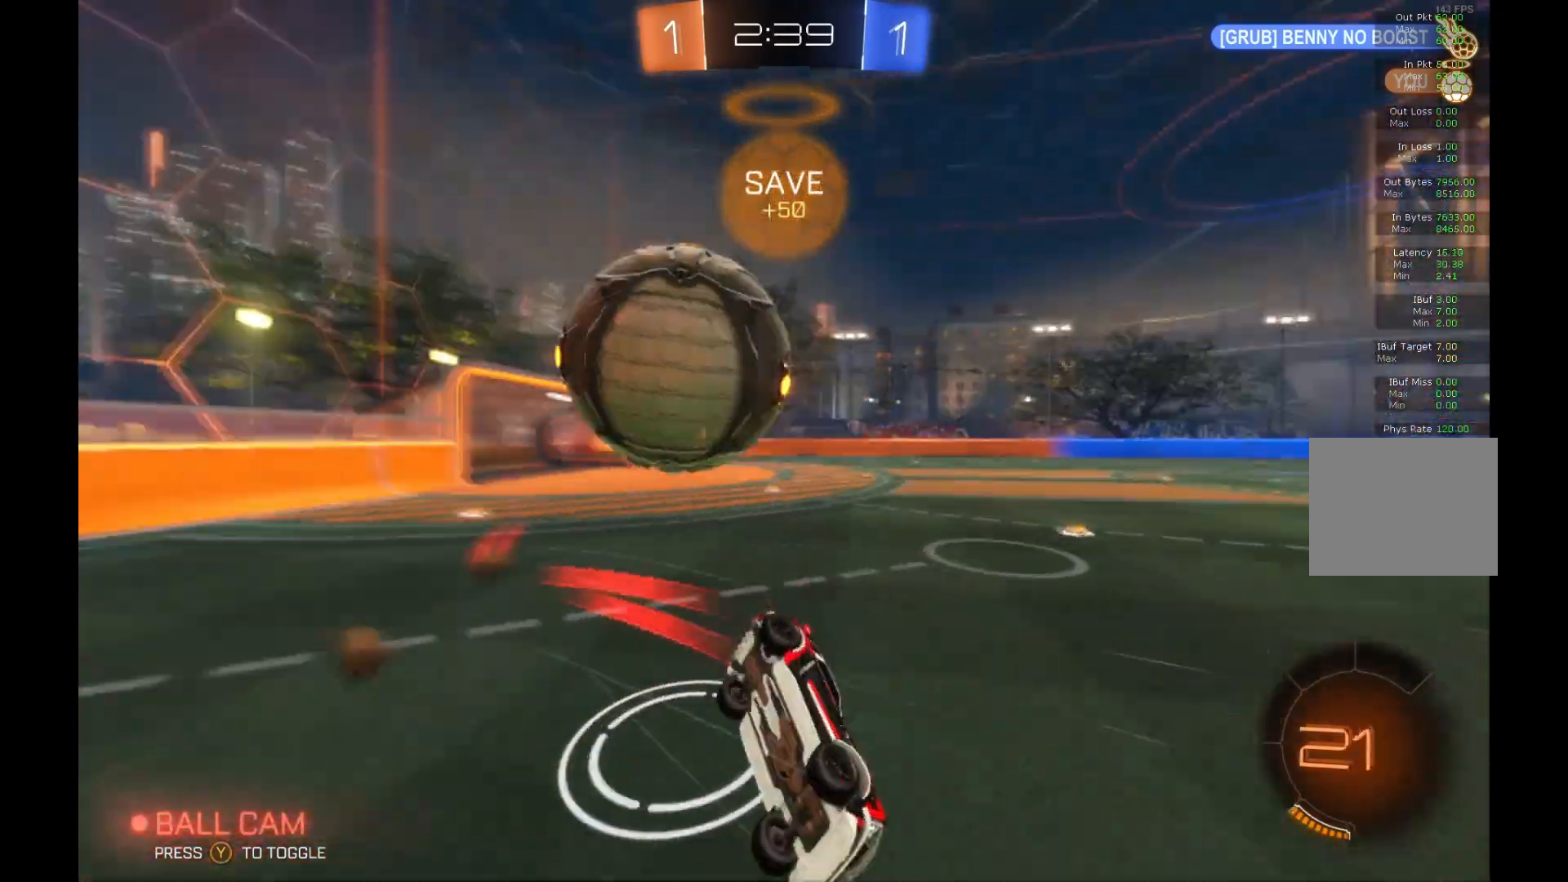
{"buttons": ["R2"], "left_stick": "right", "events": [[133, "B", "up"], [200, "L1", "up"], [200, "left_stick", "right"], [333, "left_stick", "center"], [500, "left_stick", "right"]]}
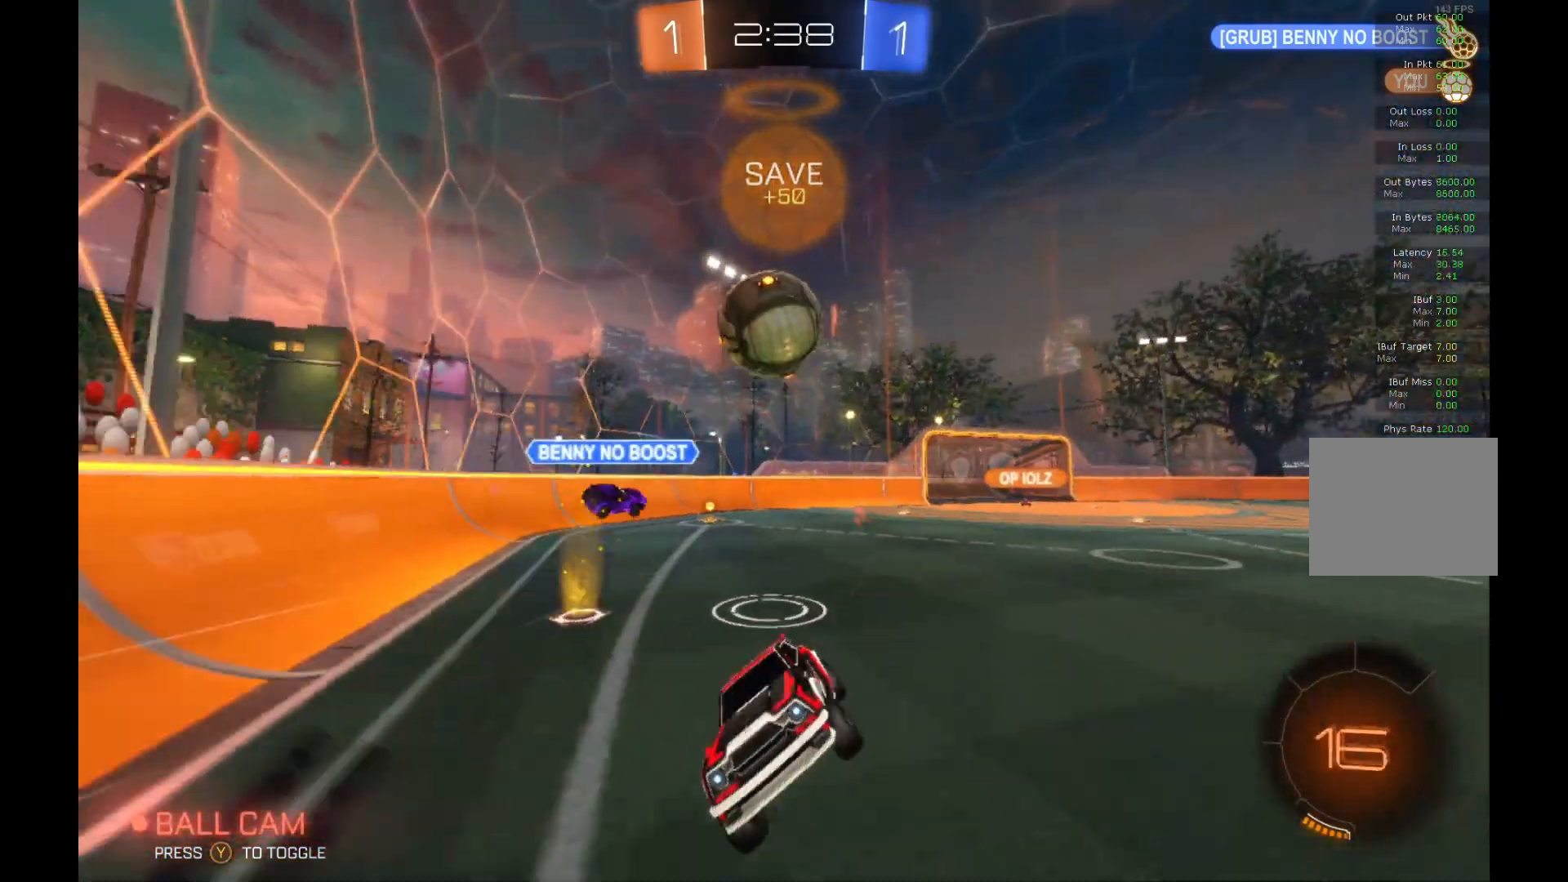
{"buttons": ["L2"], "left_stick": "left", "events": [[367, "left_stick", "left"], [433, "R2", "up"], [467, "L2", "down"]]}
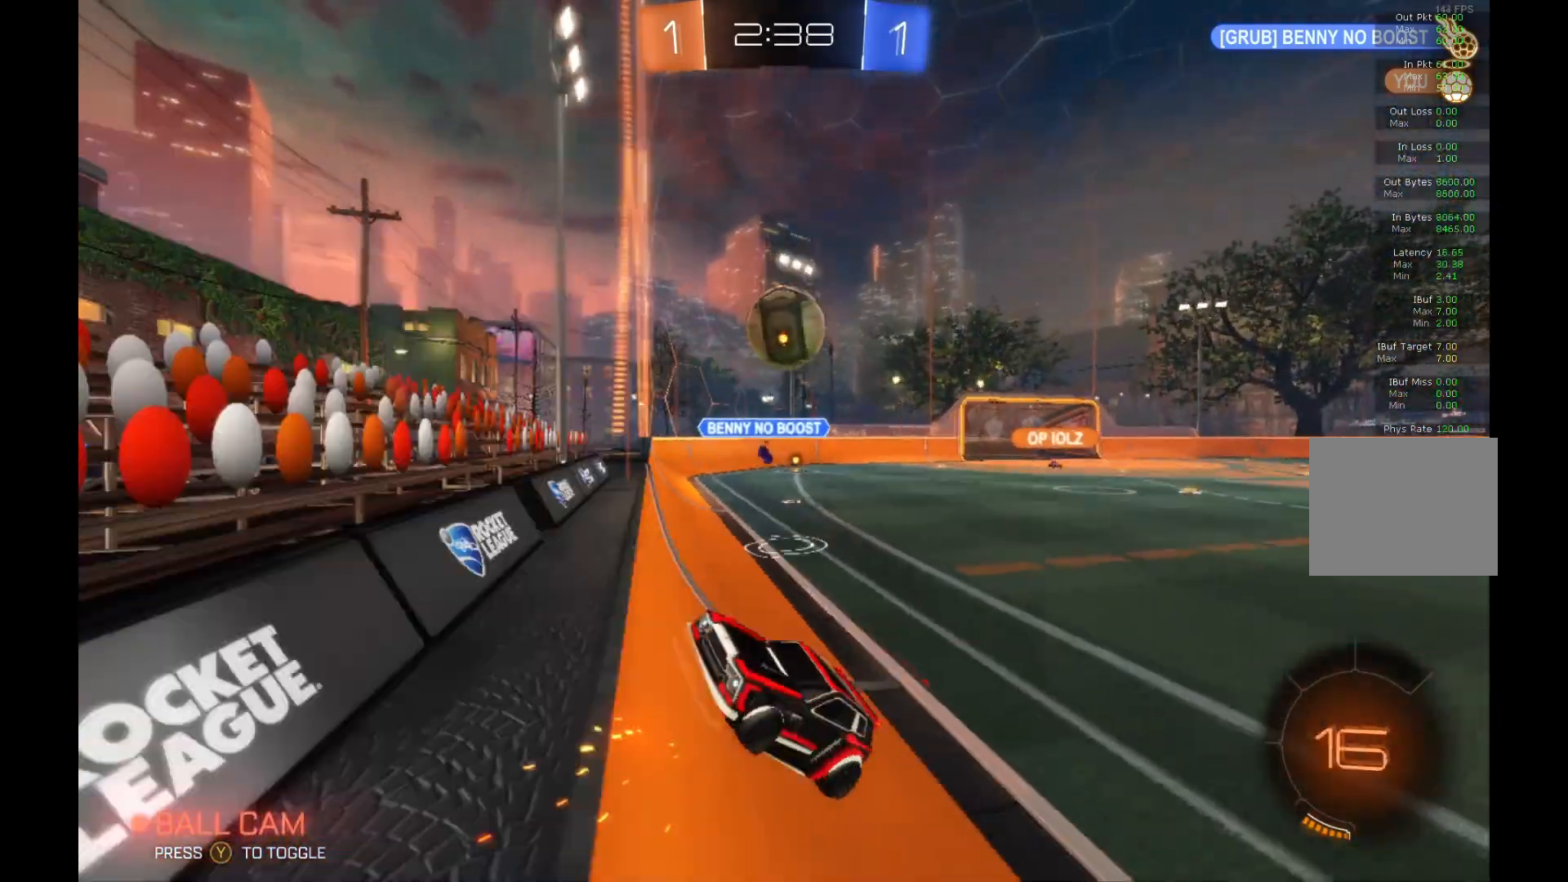
{"buttons": ["R2"], "left_stick": "left", "events": [[133, "R2", "down"], [133, "Y", "down"], [200, "L2", "up"], [267, "Y", "up"]]}
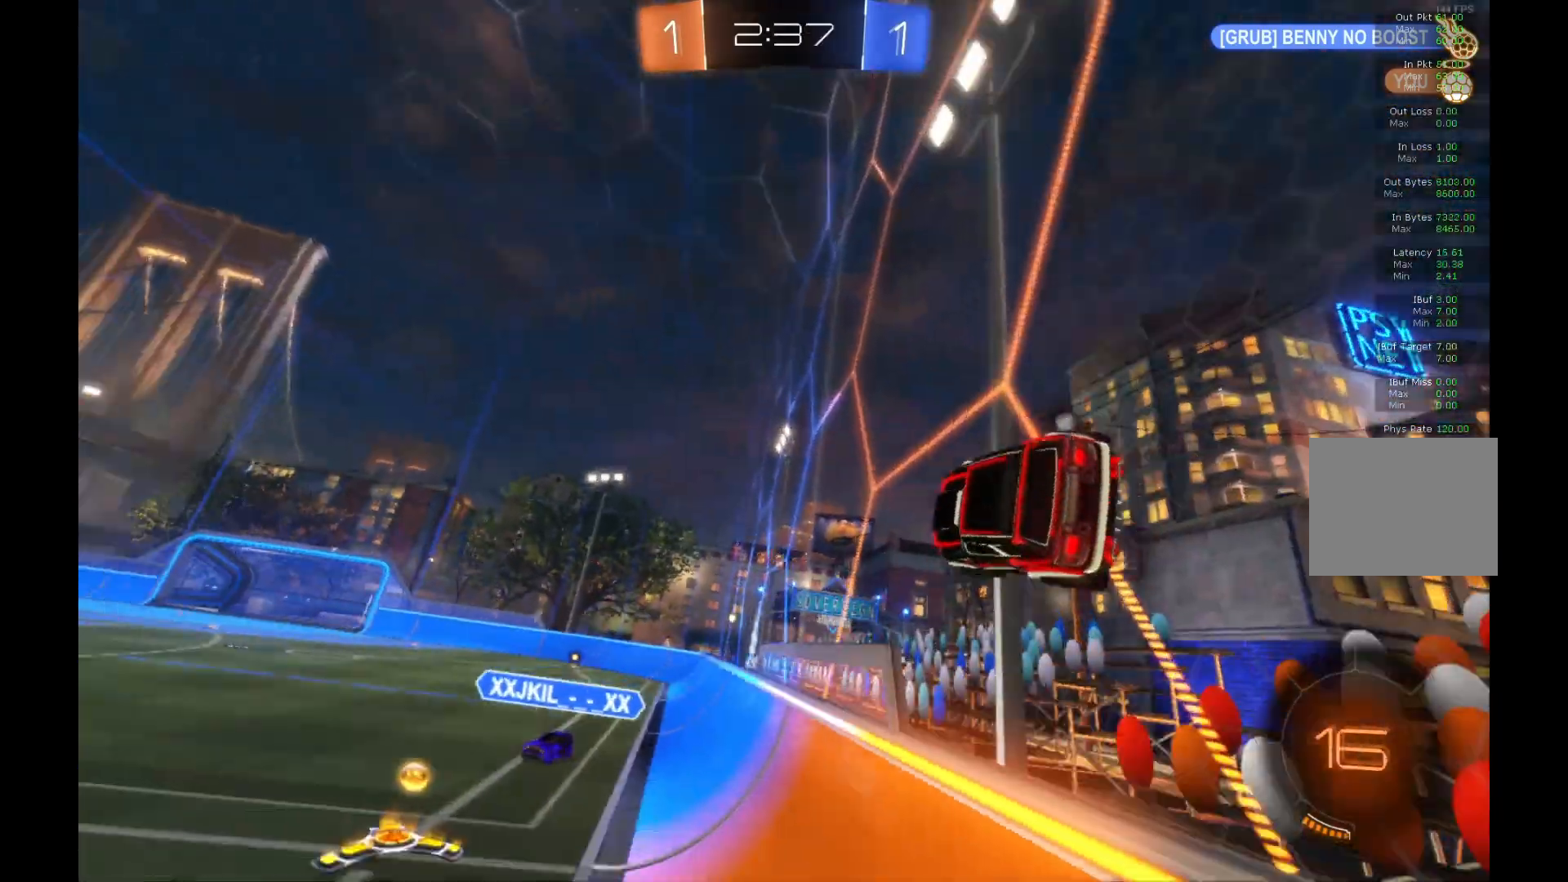
{"buttons": ["Y", "R2"], "left_stick": "left", "events": [[400, "Y", "down"]]}
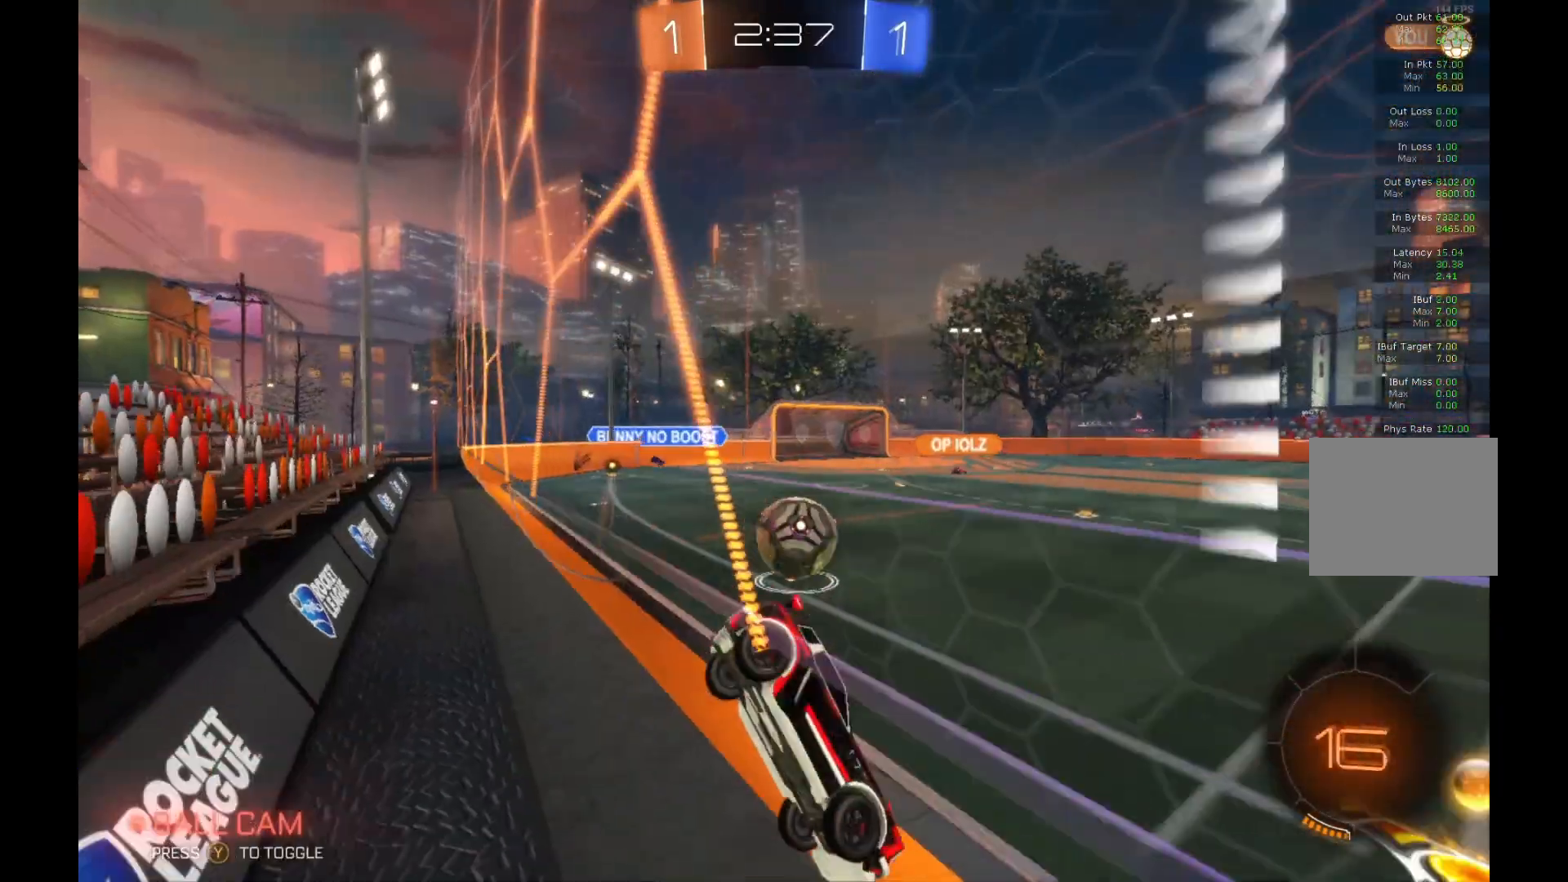
{"buttons": ["R2"], "left_stick": "left", "events": [[33, "Y", "up"], [67, "left_stick", "center"], [200, "left_stick", "left"]]}
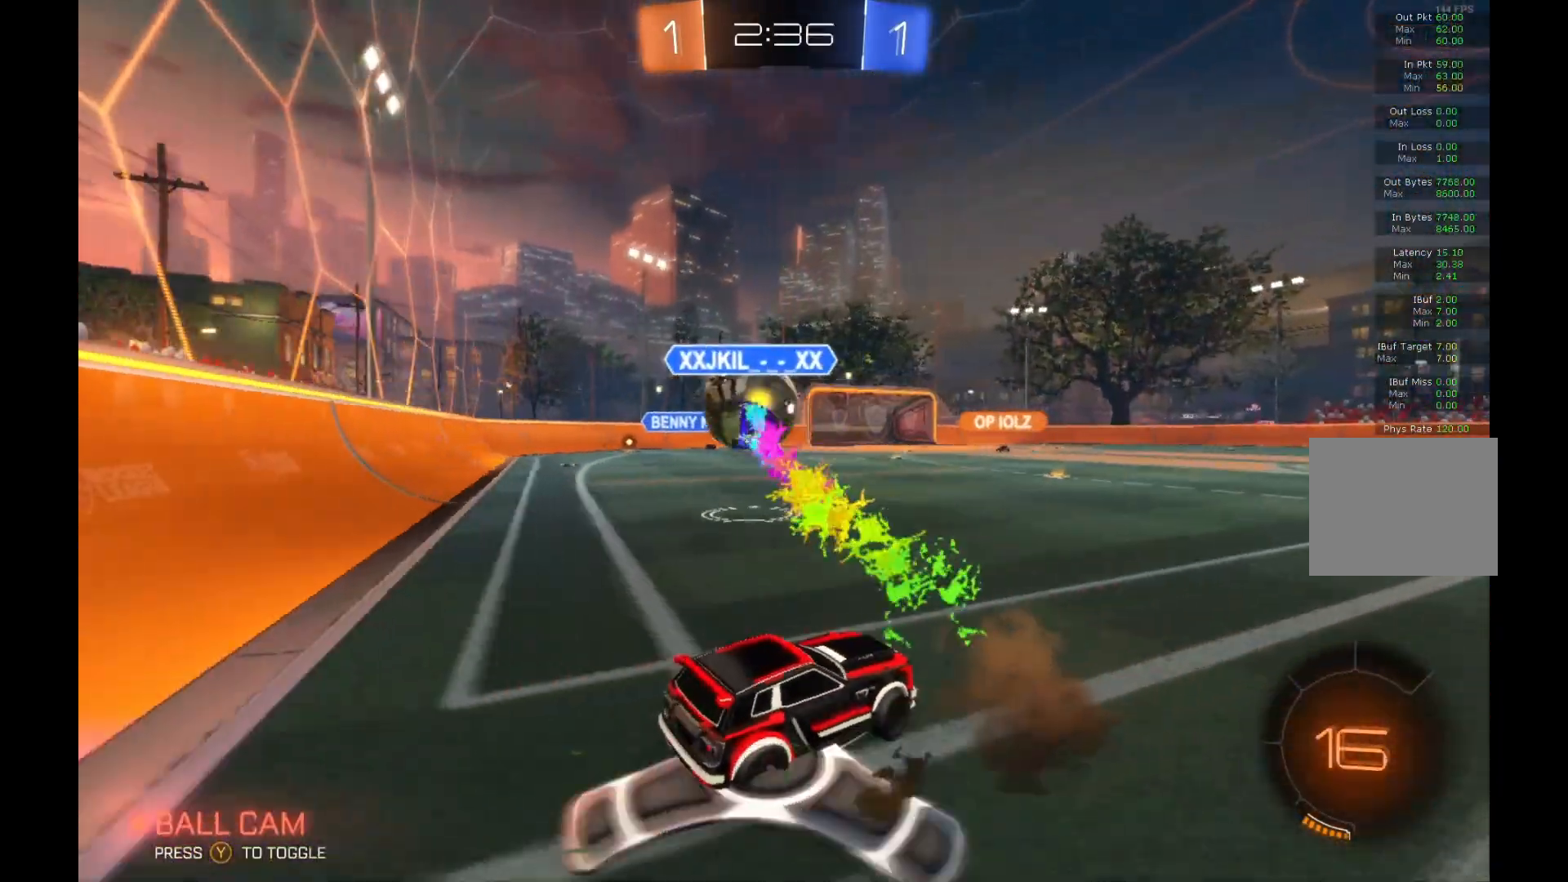
{"buttons": ["R2"], "left_stick": "right", "events": [[367, "left_stick", "center"], [500, "left_stick", "right"]]}
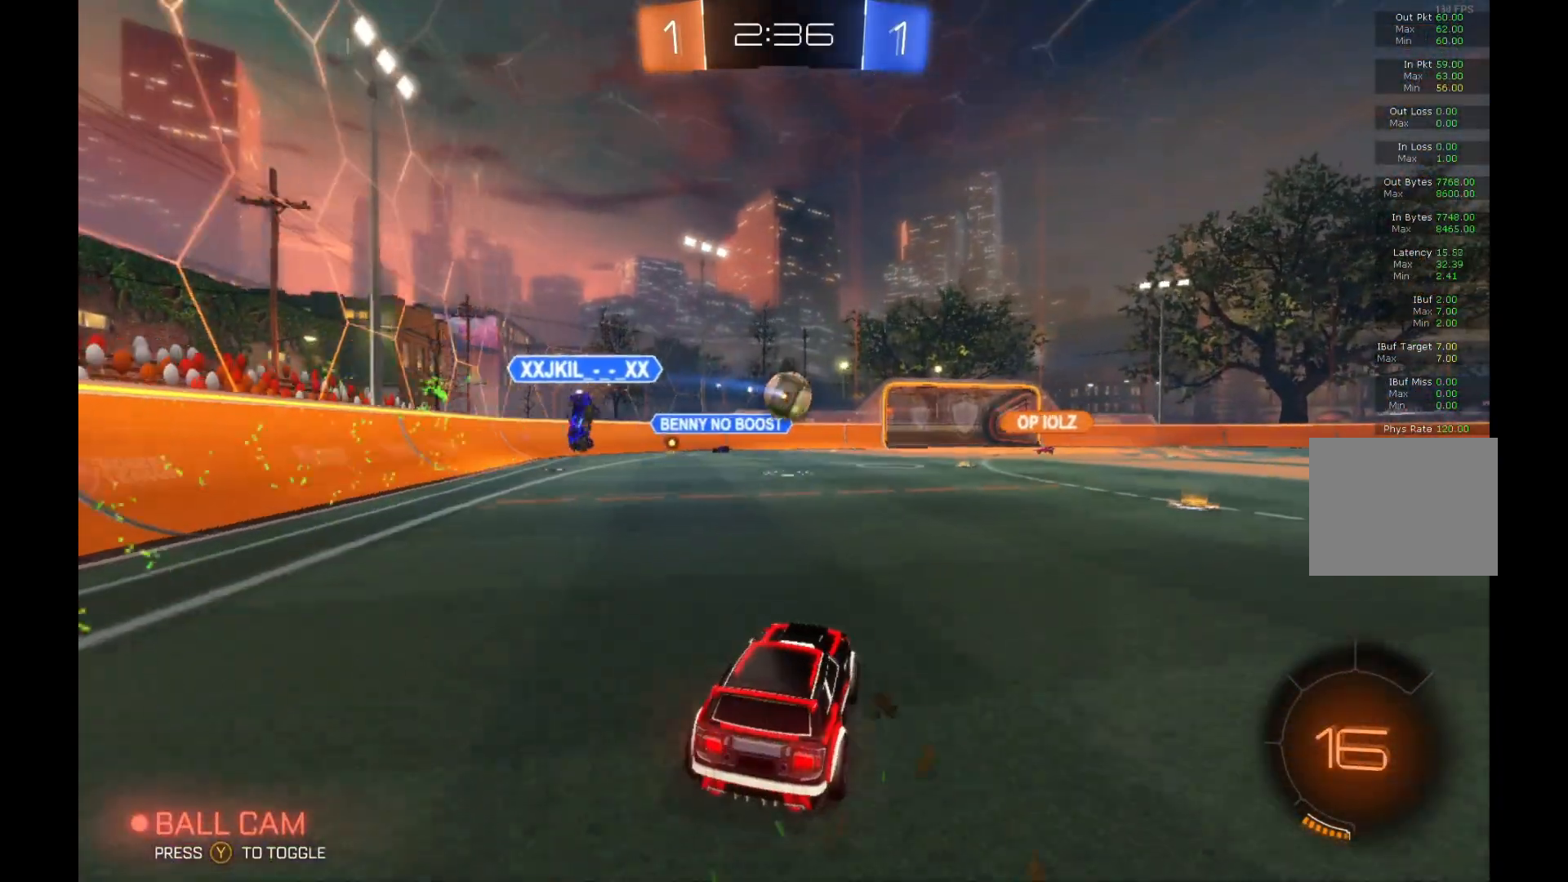
{"buttons": ["R2"], "left_stick": "center", "events": [[400, "left_stick", "center"]]}
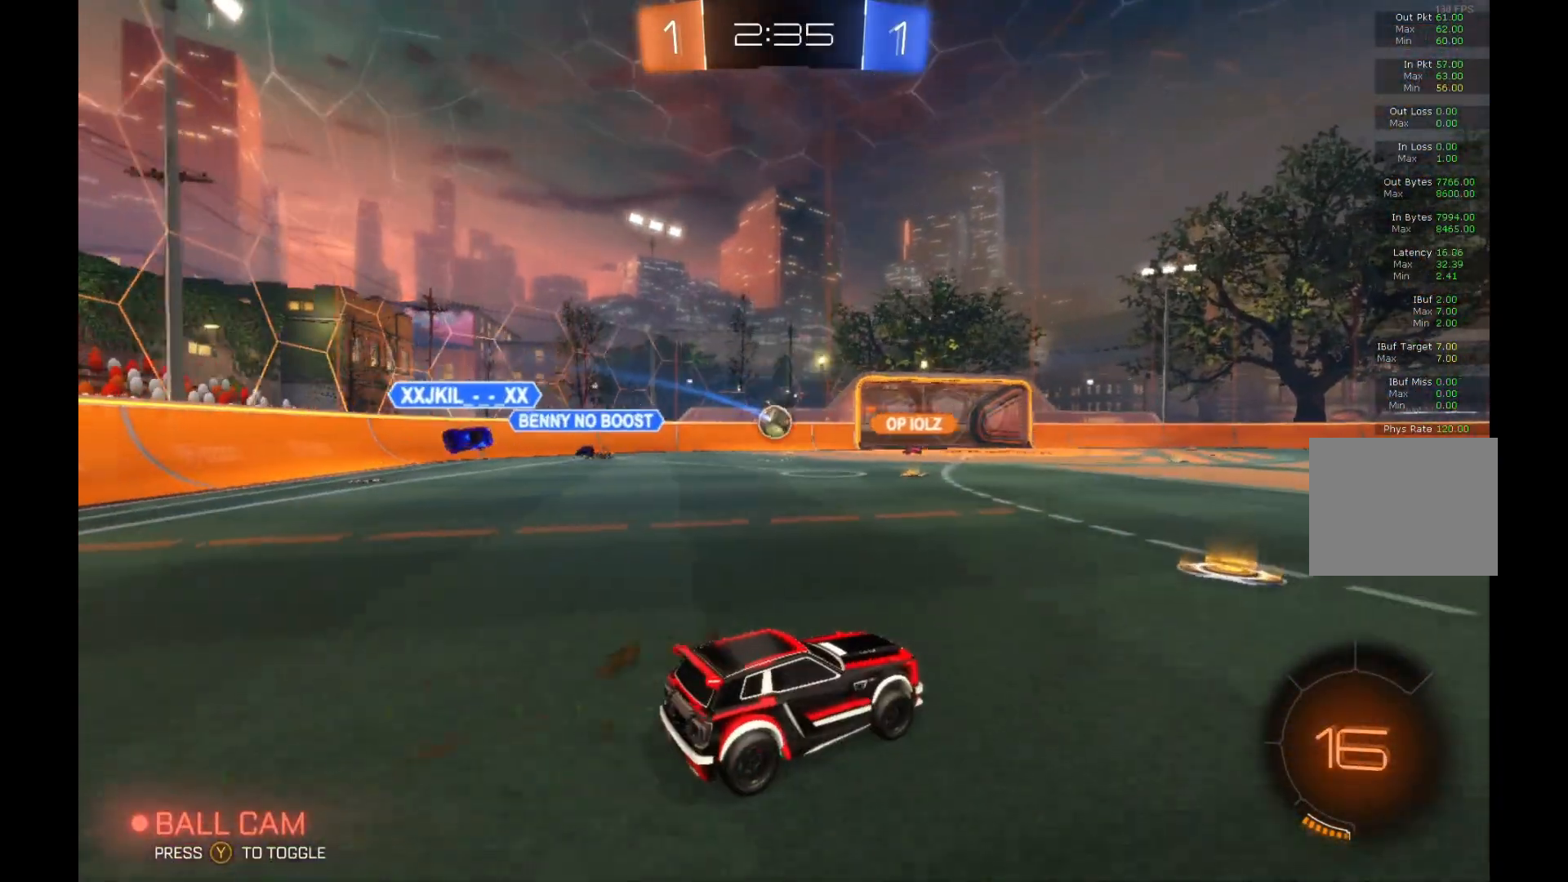
{"buttons": ["R2"], "left_stick": "left", "events": [[167, "left_stick", "left"]]}
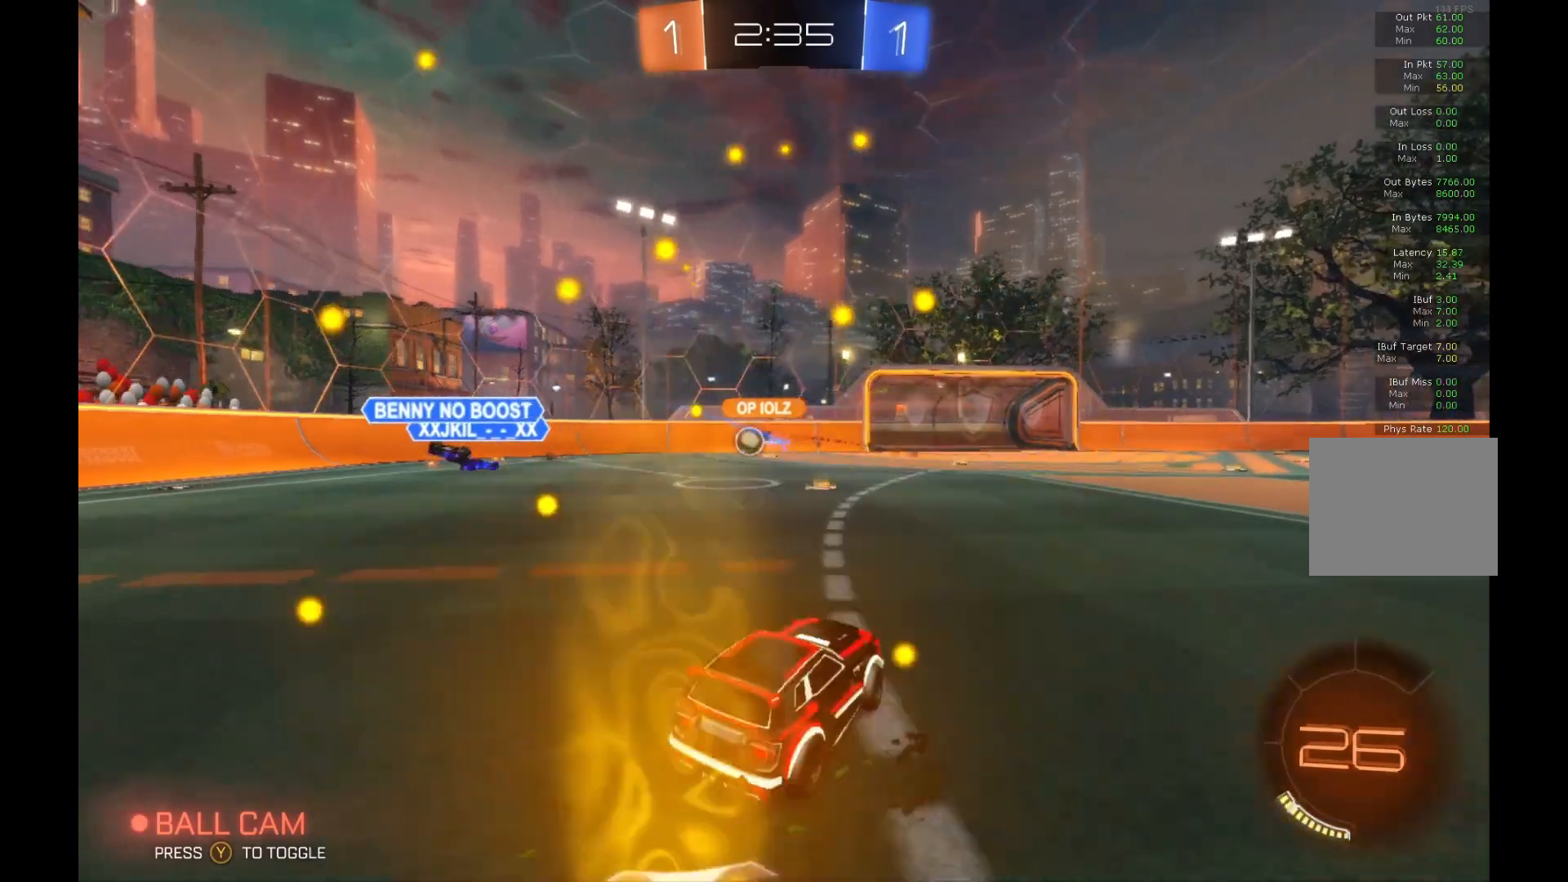
{"buttons": ["R2"], "left_stick": "center", "events": [[300, "left_stick", "center"]]}
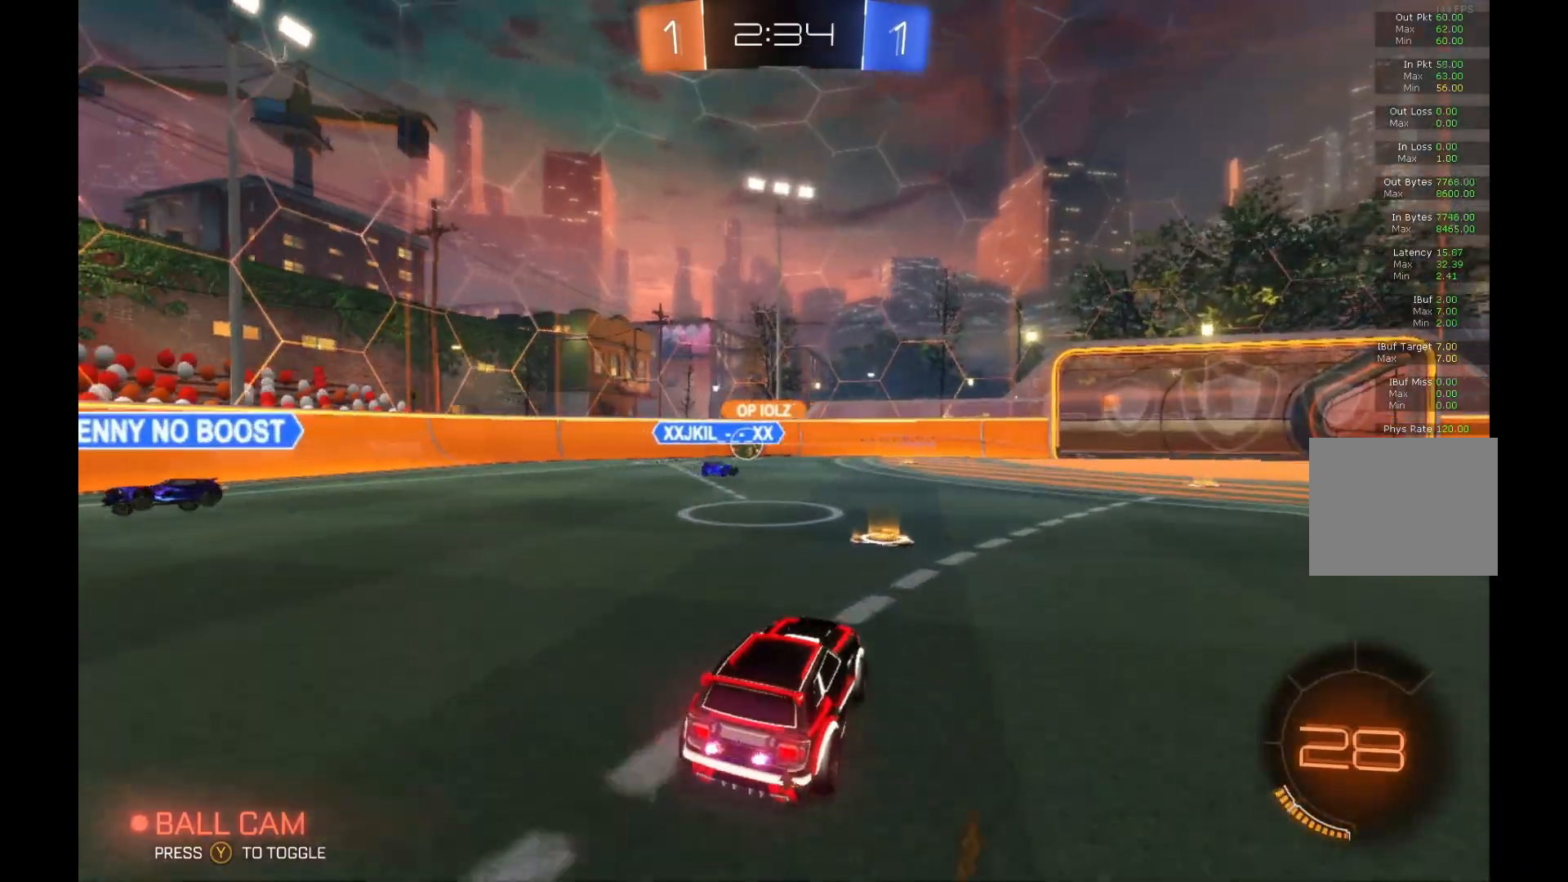
{"buttons": ["R2"], "left_stick": "center", "events": [[133, "left_stick", "right"], [333, "left_stick", "center"]]}
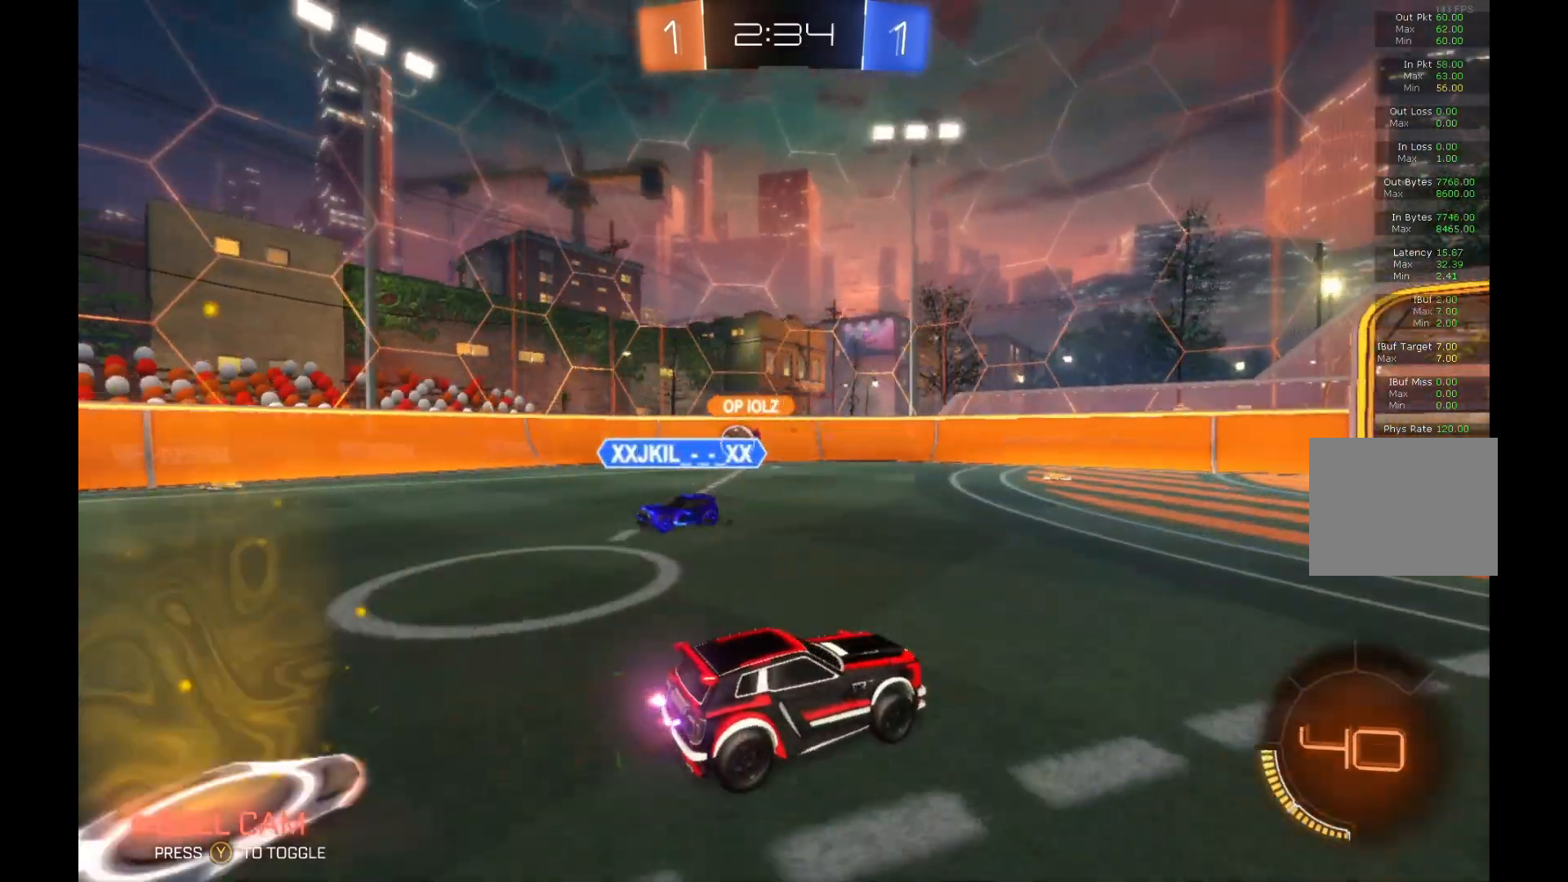
{"buttons": ["R2"], "left_stick": "center", "events": [[67, "left_stick", "right"], [133, "Y", "down"], [200, "left_stick", "center"], [267, "Y", "up"]]}